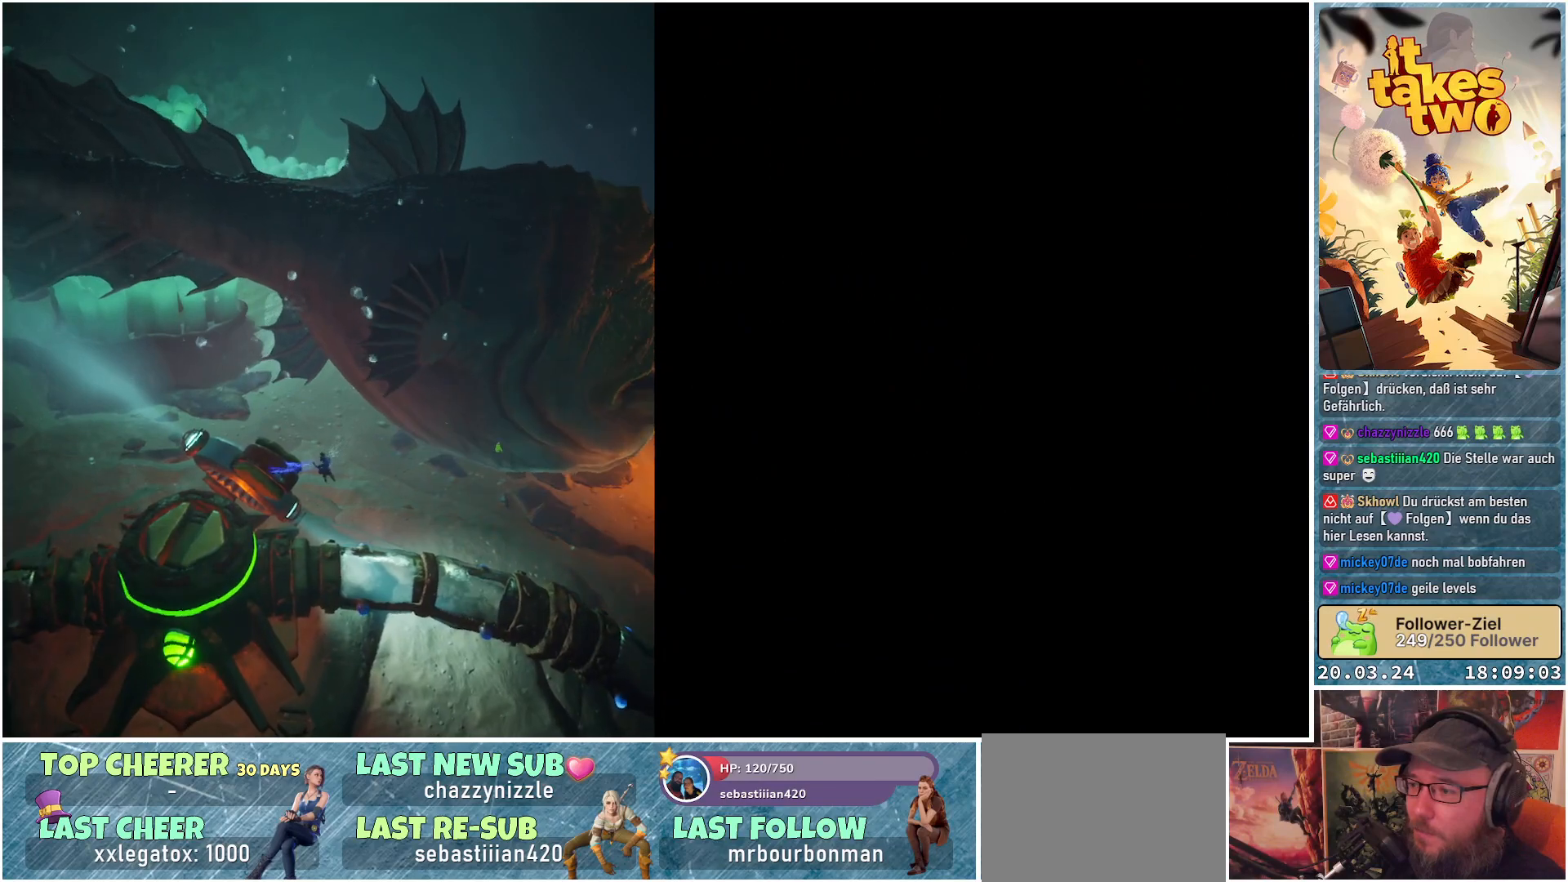
Gameplay with a controller (Xbox layout); each line is a JSON object with the inputs held at the frame after it. "events" lists button and stick changes between this image and that frame as [ms after this image, input, new state], when the widget could be followed in between.
{"buttons": ["R2"], "left_stick": "center", "right_stick": "center", "events": [[50, "right_stick", "right"], [317, "right_stick", "center"]]}
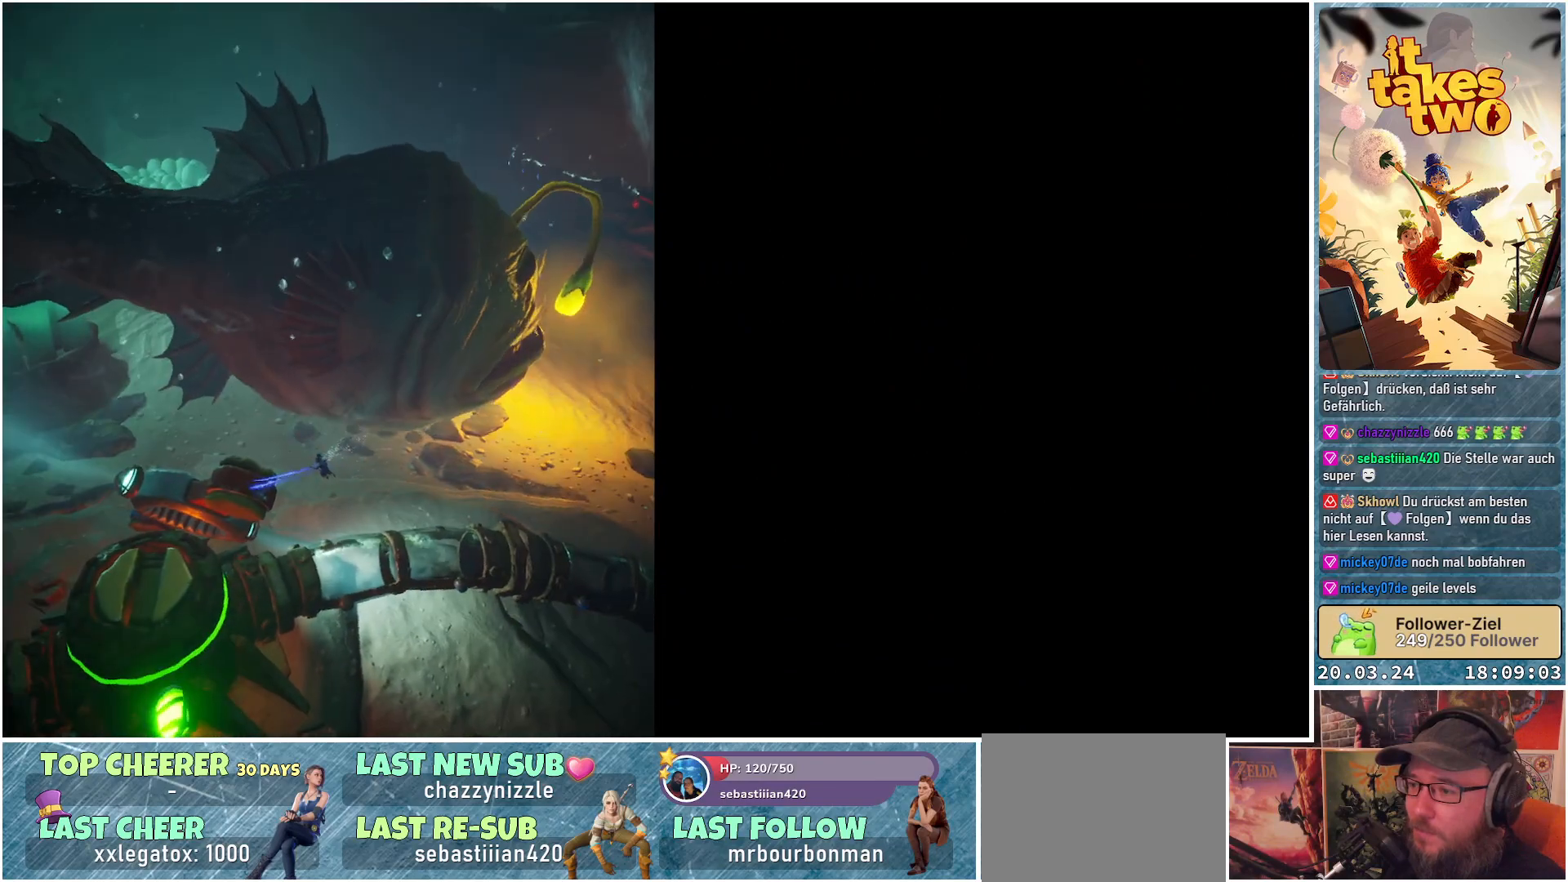
{"buttons": ["R2"], "left_stick": "center", "right_stick": "center", "events": []}
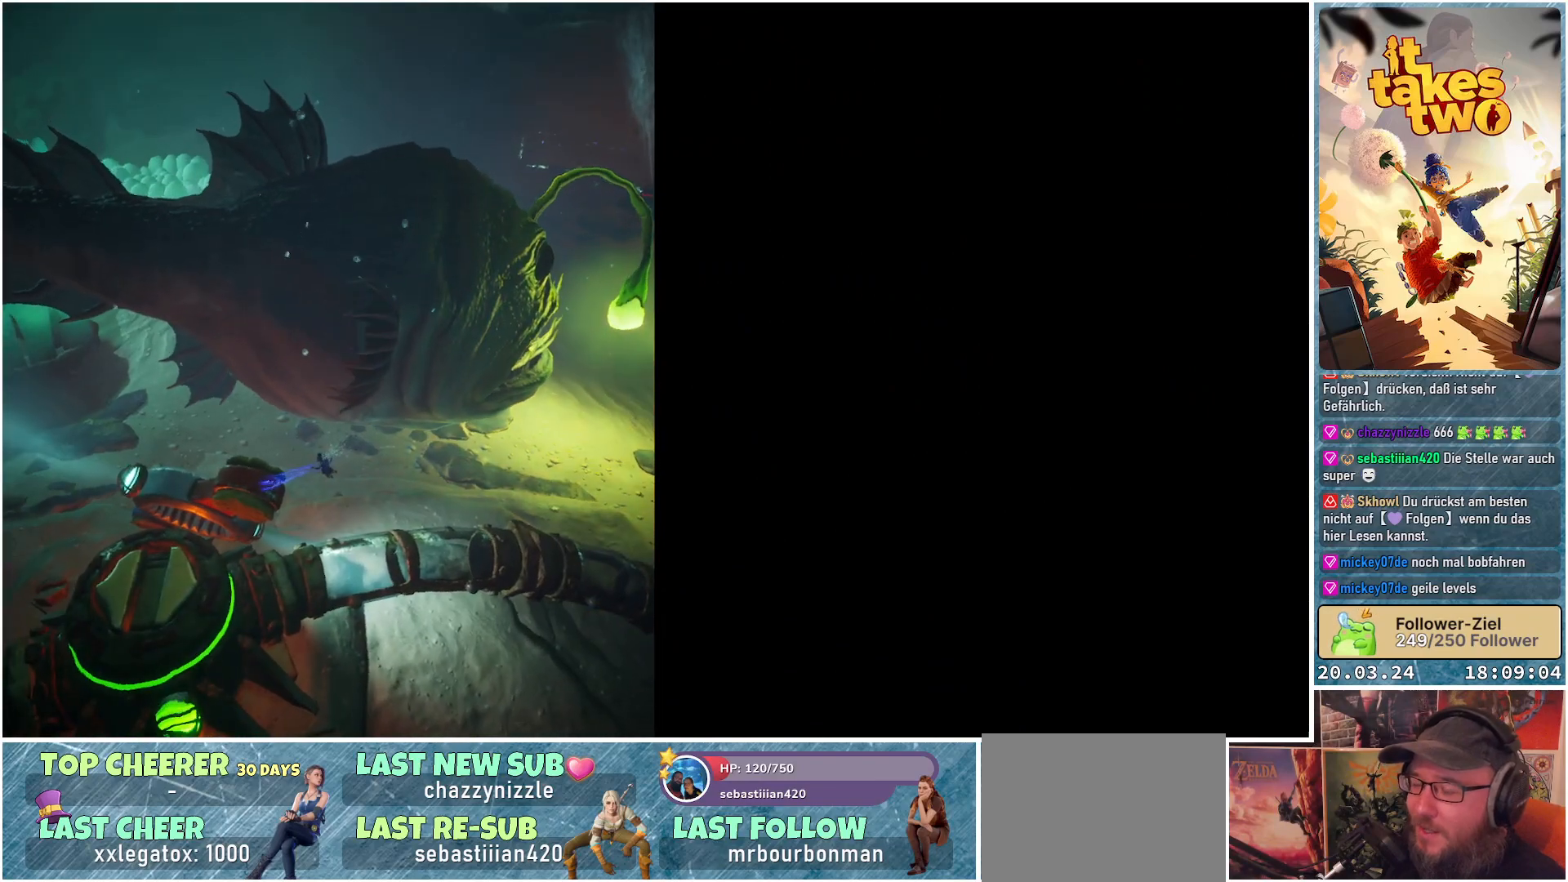
{"buttons": ["R2"], "left_stick": "center", "right_stick": "center", "events": []}
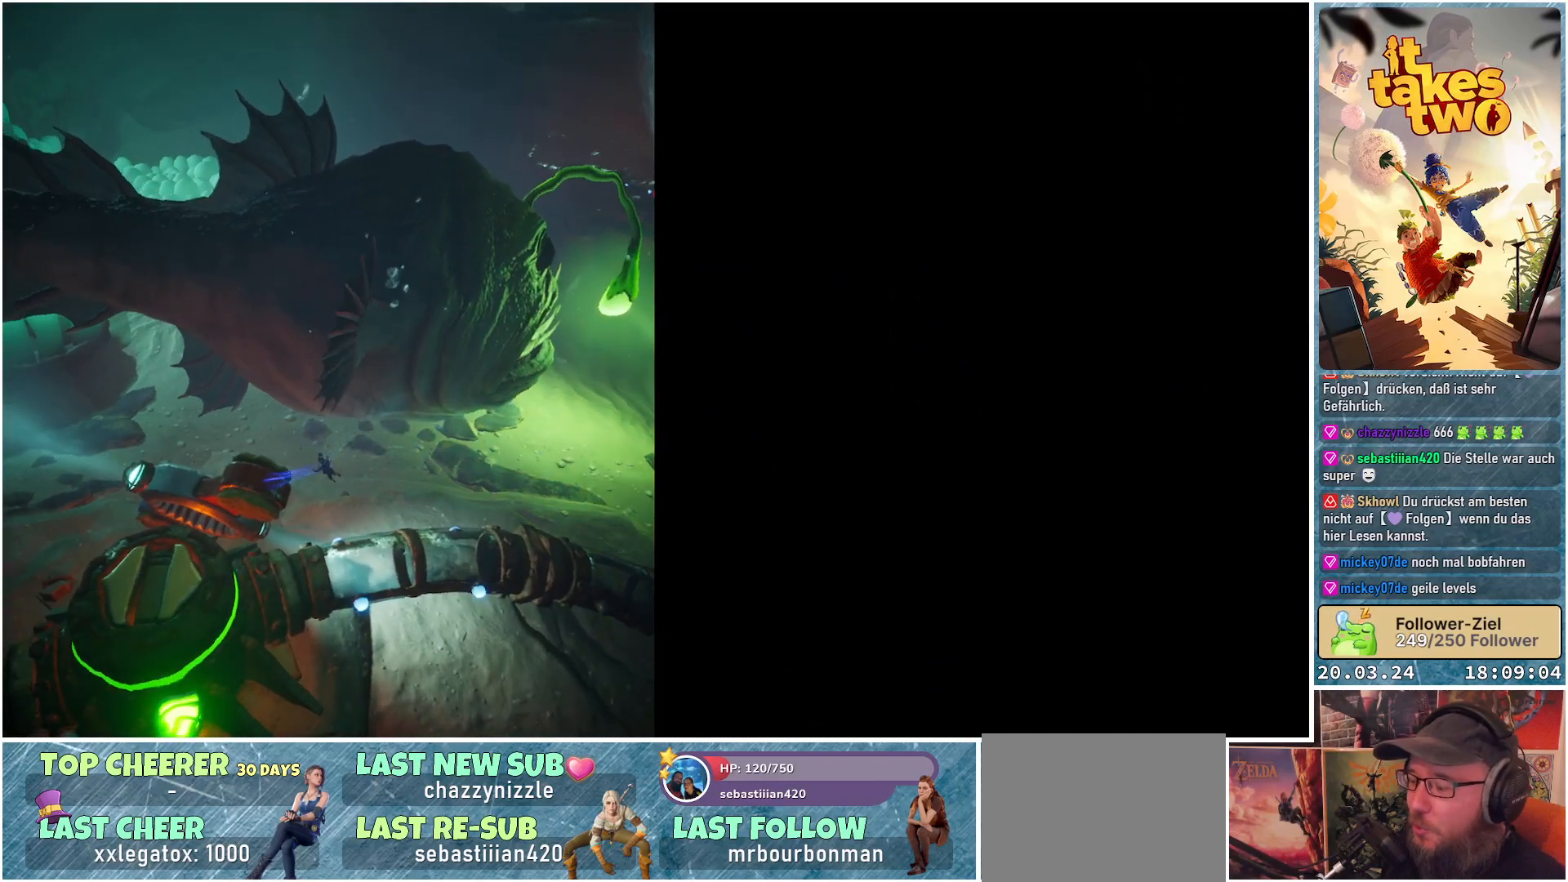
{"buttons": ["R2"], "left_stick": "center", "right_stick": "center", "events": []}
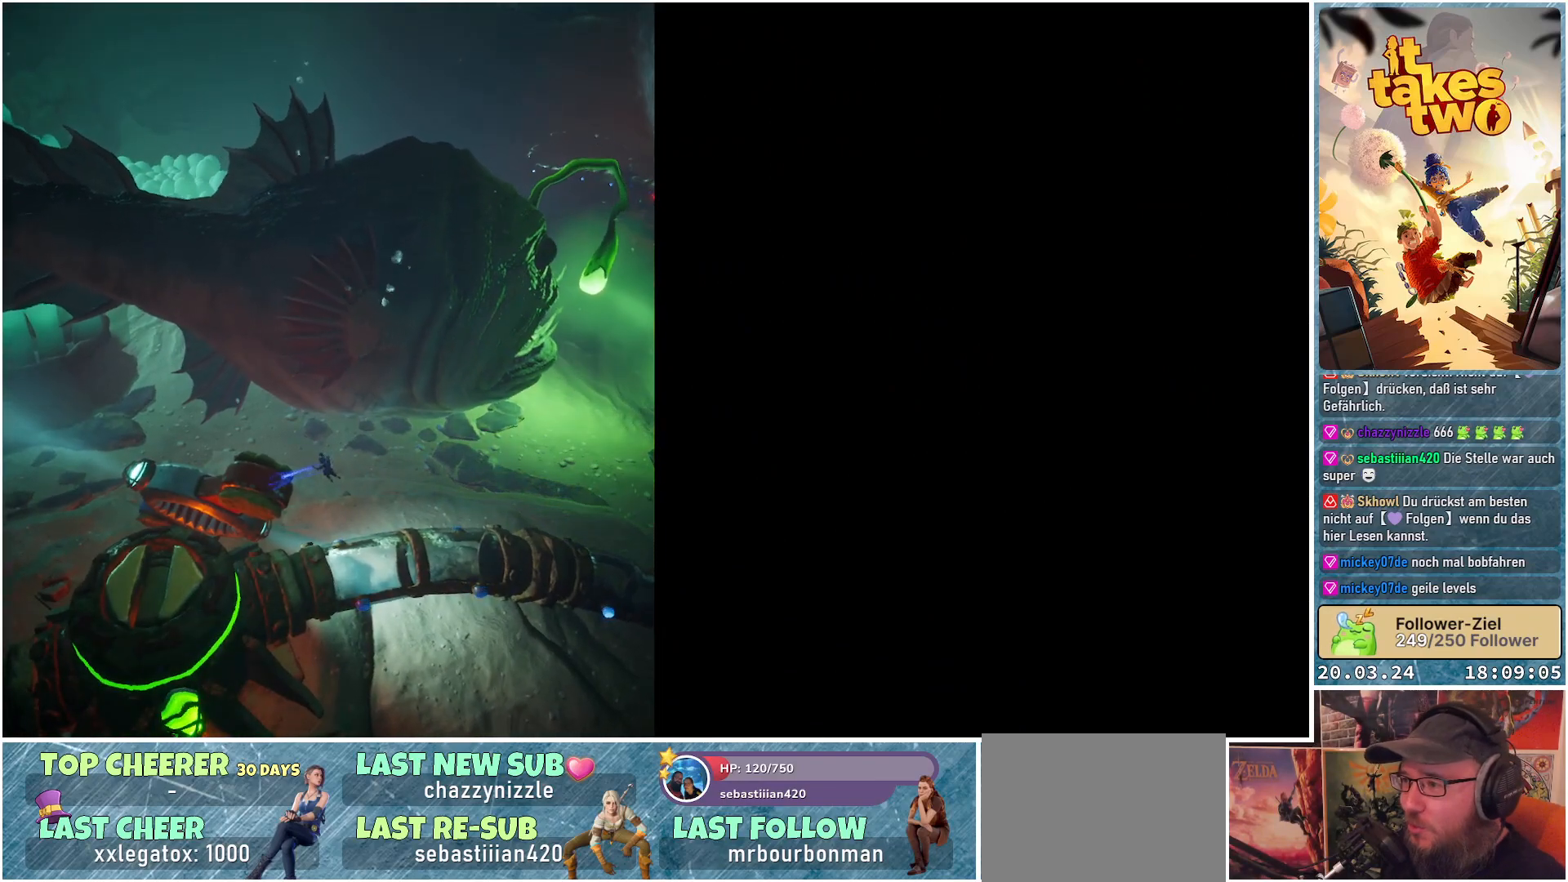
{"buttons": ["R2"], "left_stick": "center", "right_stick": "up-right", "events": [[400, "right_stick", "up-right"]]}
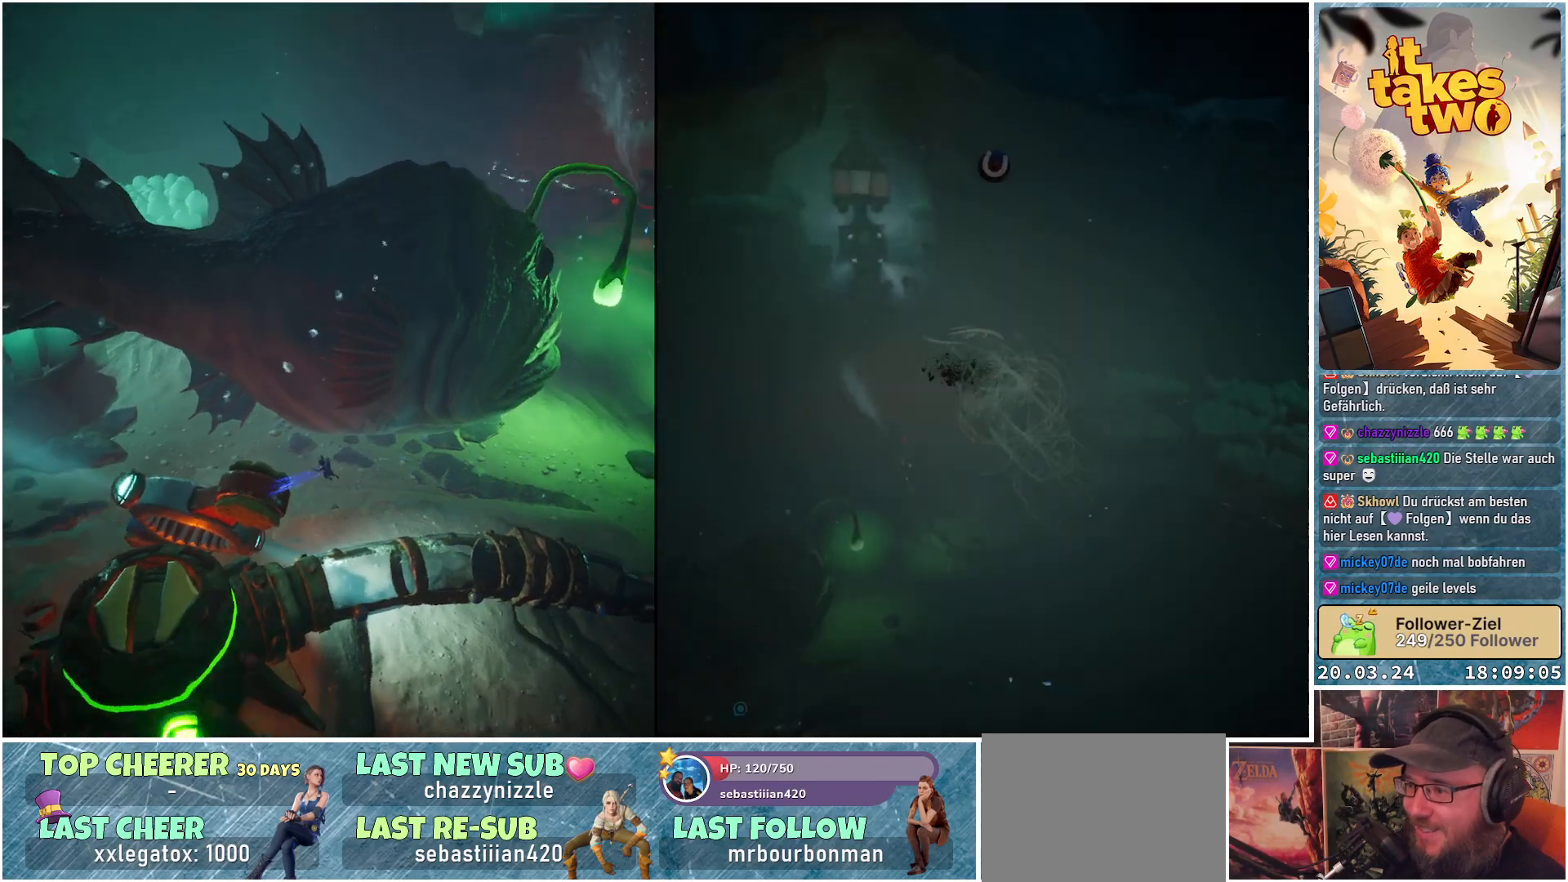
{"buttons": ["R2"], "left_stick": "center", "right_stick": "center", "events": [[100, "right_stick", "center"]]}
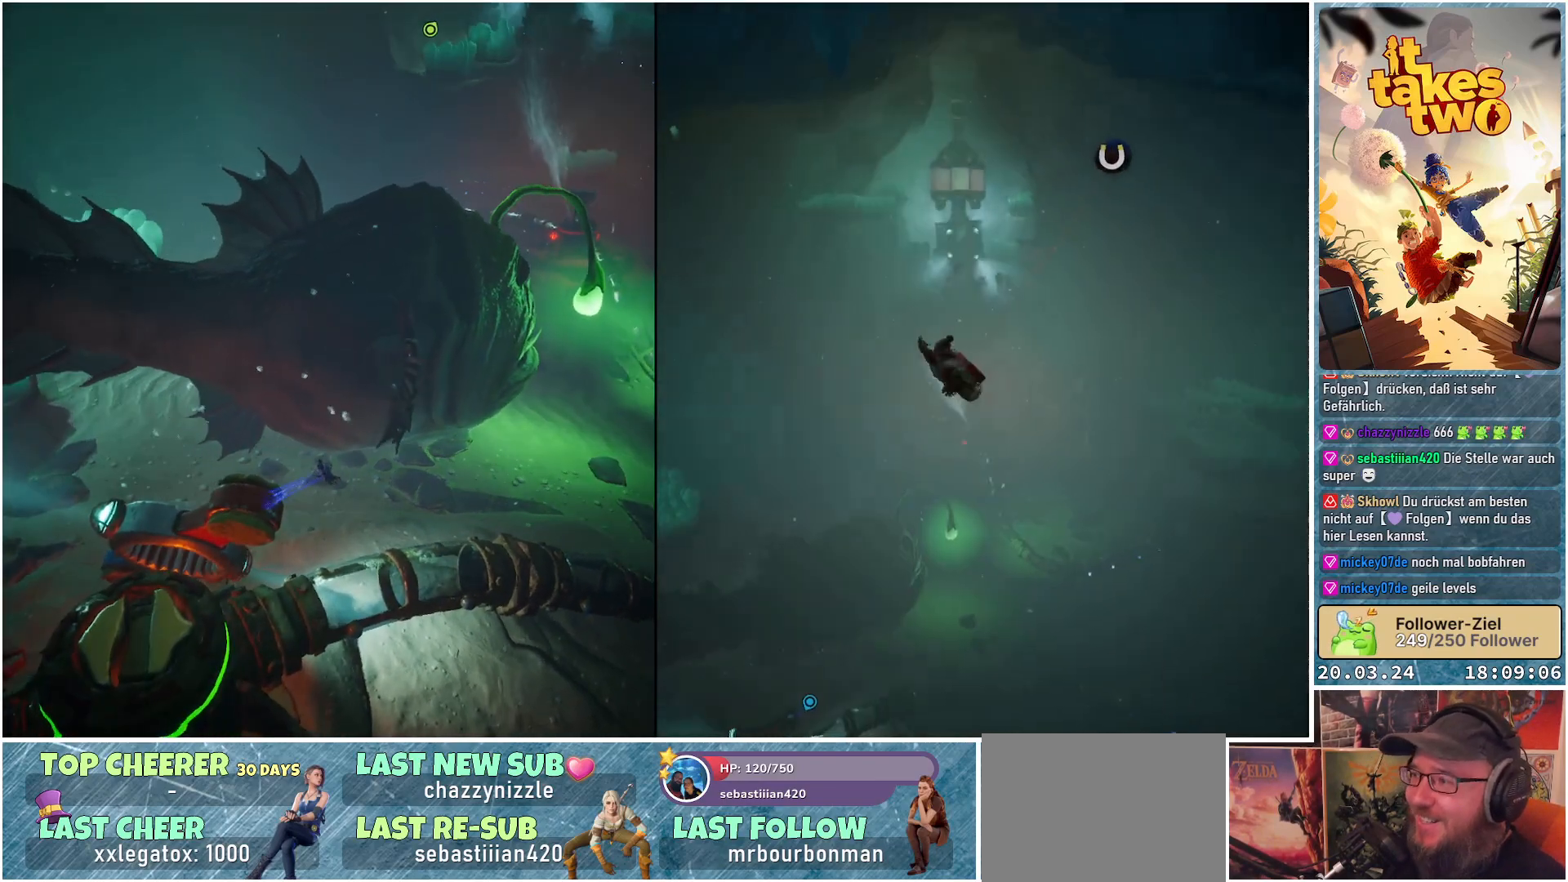
{"buttons": ["R2"], "left_stick": "center", "right_stick": "center", "events": [[100, "right_stick", "down-right"], [283, "right_stick", "center"]]}
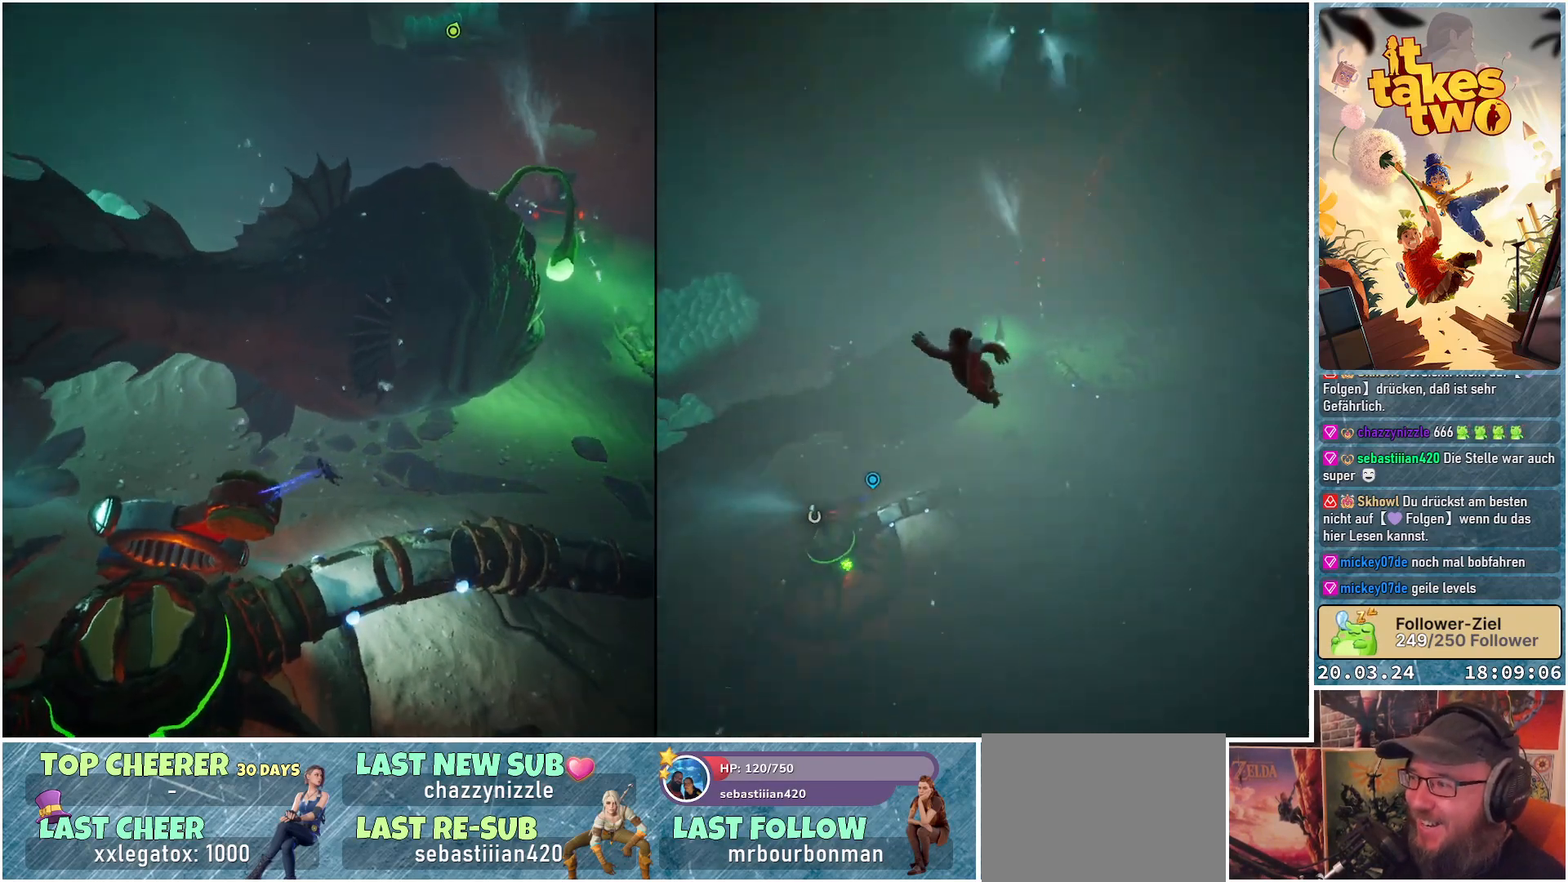
{"buttons": ["R2"], "left_stick": "center", "right_stick": "center", "events": []}
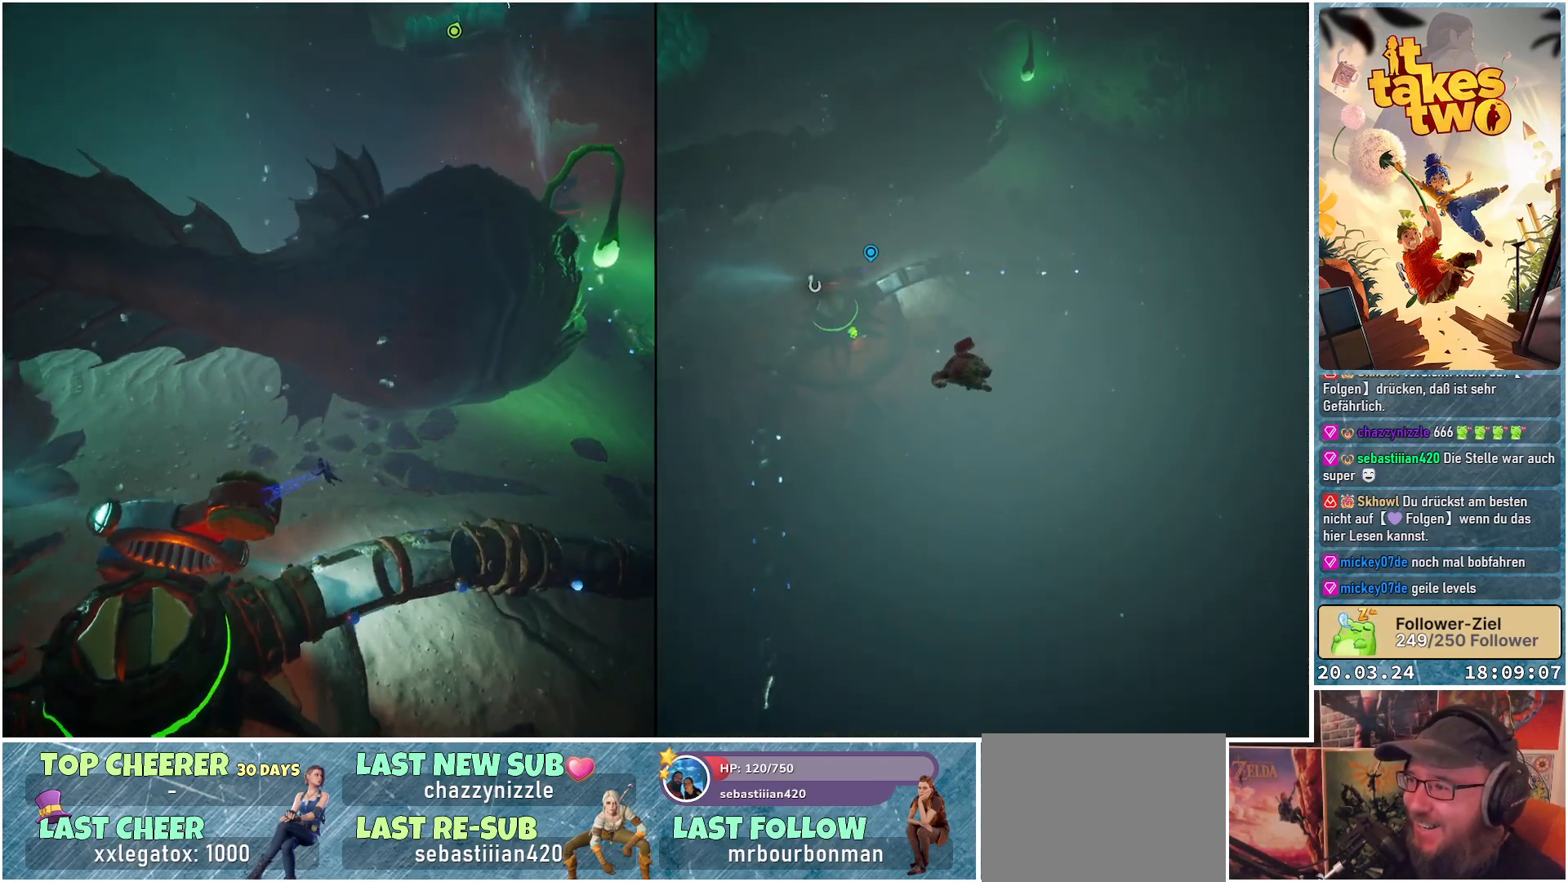
{"buttons": ["R2"], "left_stick": "center", "right_stick": "right", "events": [[267, "right_stick", "up-right"], [367, "right_stick", "right"]]}
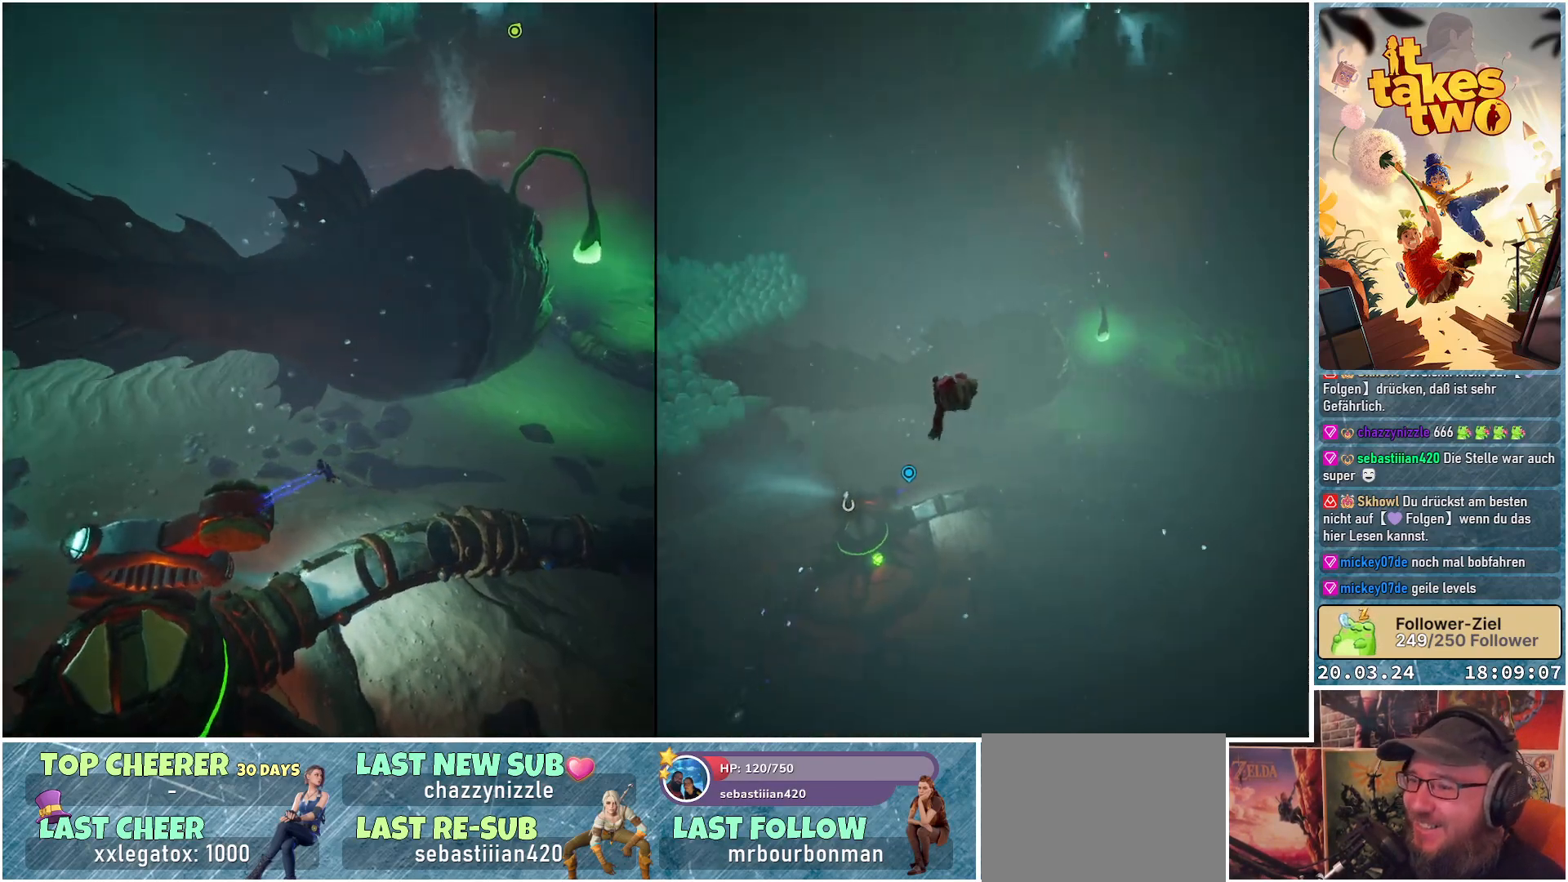
{"buttons": ["R2"], "left_stick": "center", "right_stick": "right", "events": [[17, "right_stick", "center"], [417, "right_stick", "right"]]}
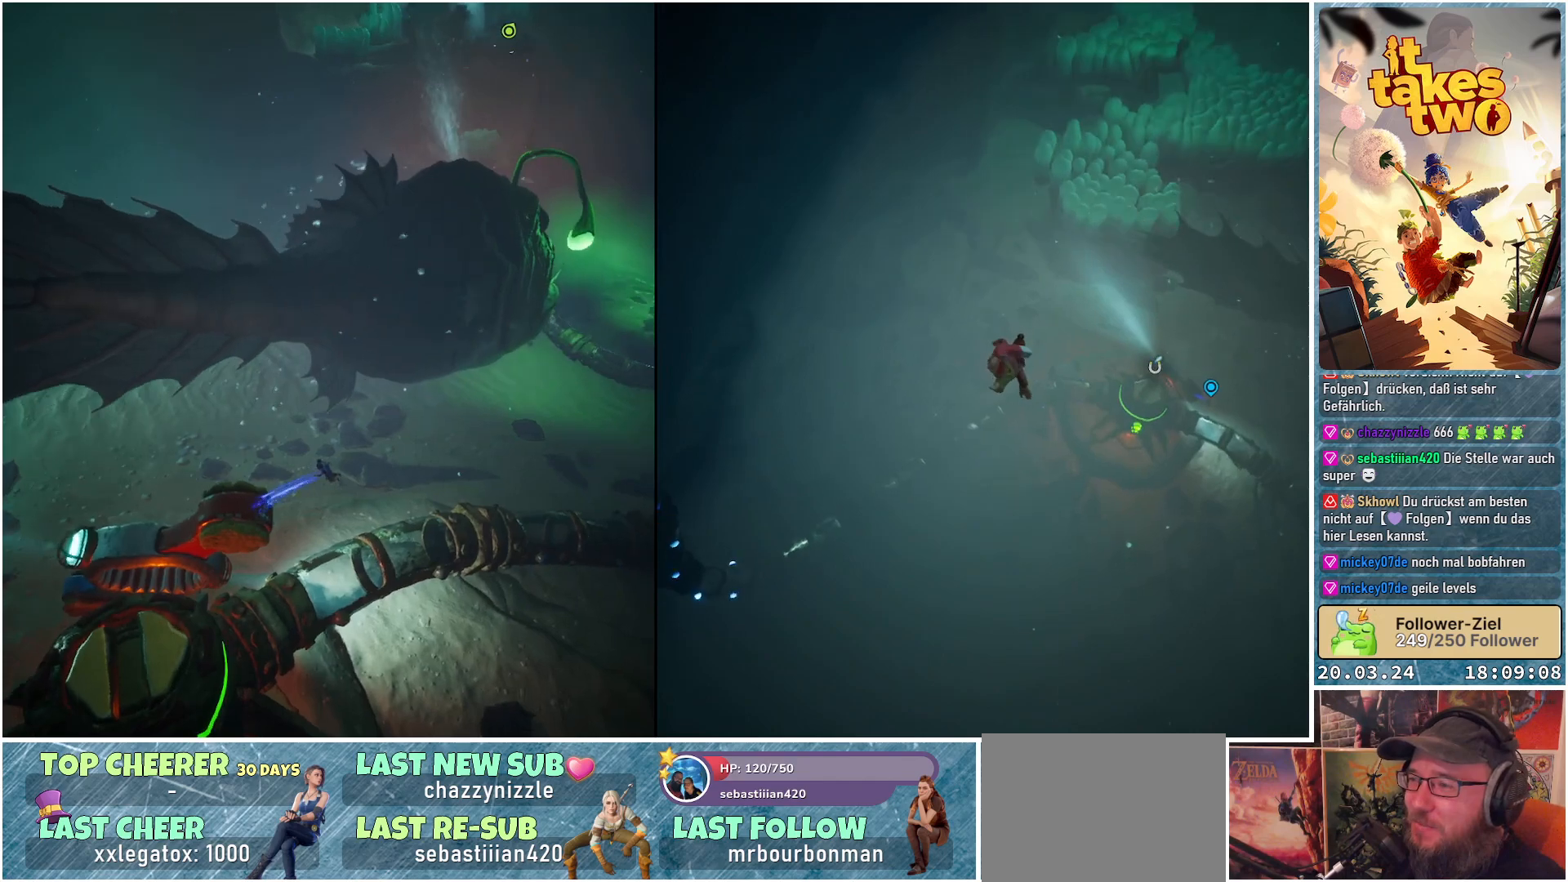
{"buttons": ["R2"], "left_stick": "center", "right_stick": "center", "events": [[100, "right_stick", "center"], [183, "right_stick", "up-right"], [400, "right_stick", "center"]]}
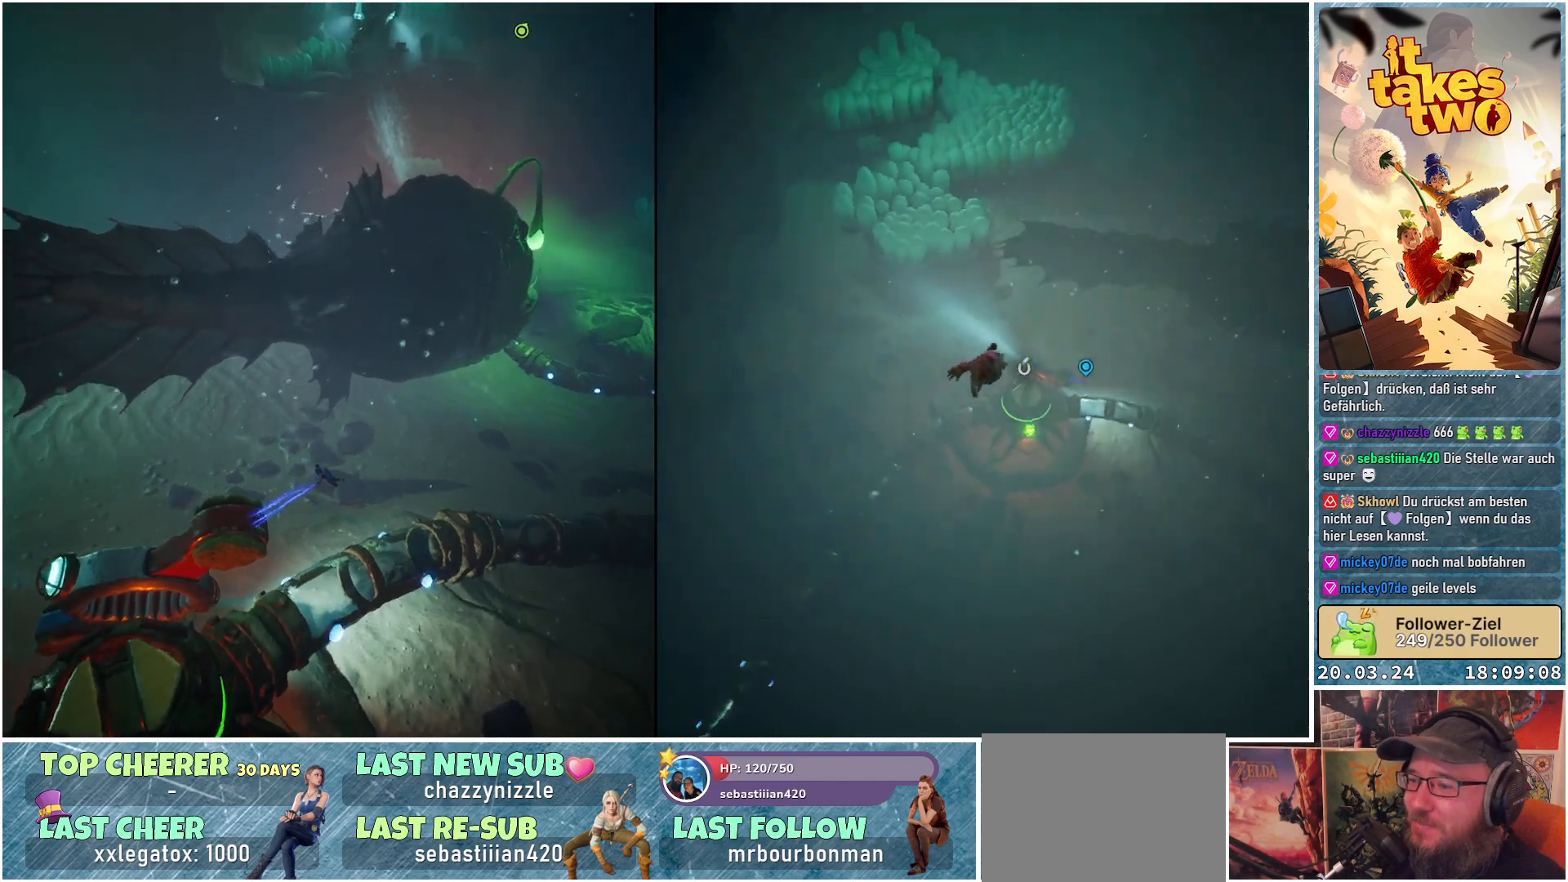
{"buttons": ["R2"], "left_stick": "center", "right_stick": "center", "events": []}
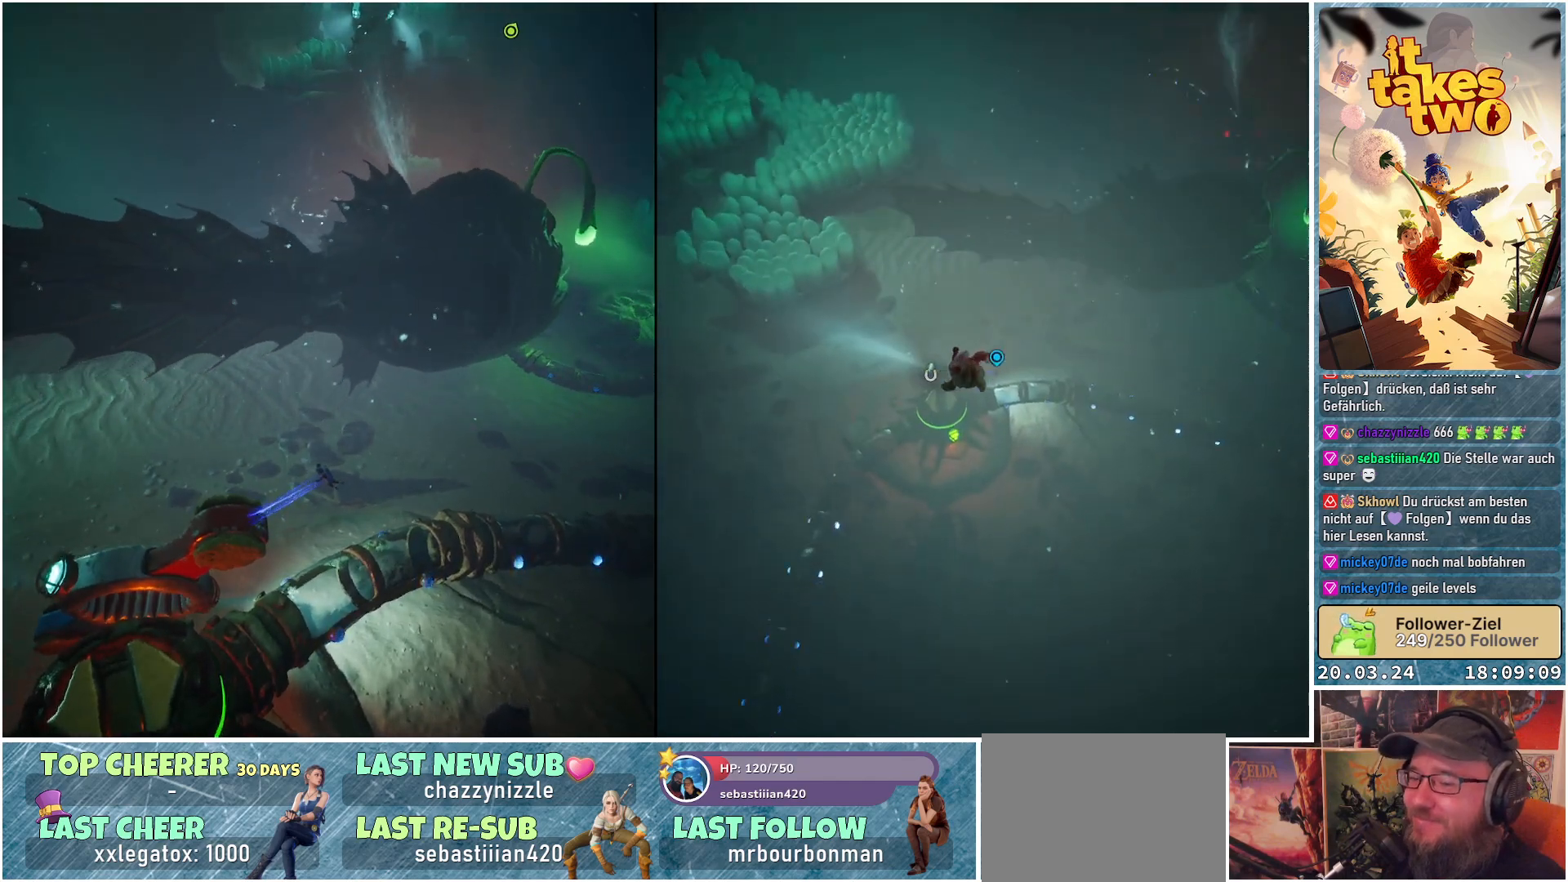
{"buttons": ["R2"], "left_stick": "center", "right_stick": "center", "events": []}
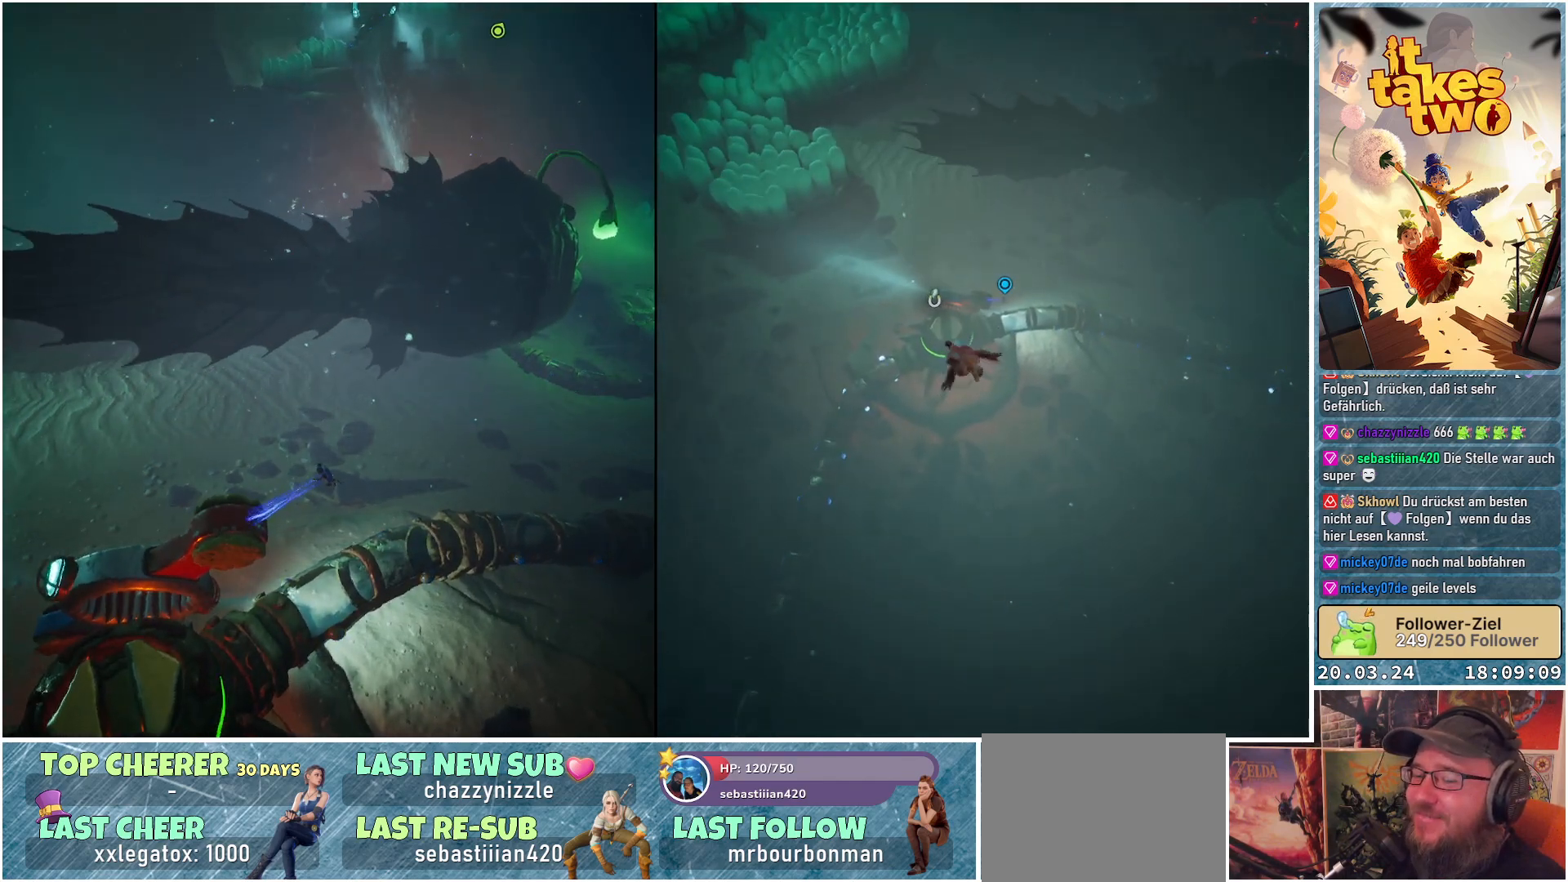
{"buttons": ["R2"], "left_stick": "center", "right_stick": "right", "events": [[500, "right_stick", "right"]]}
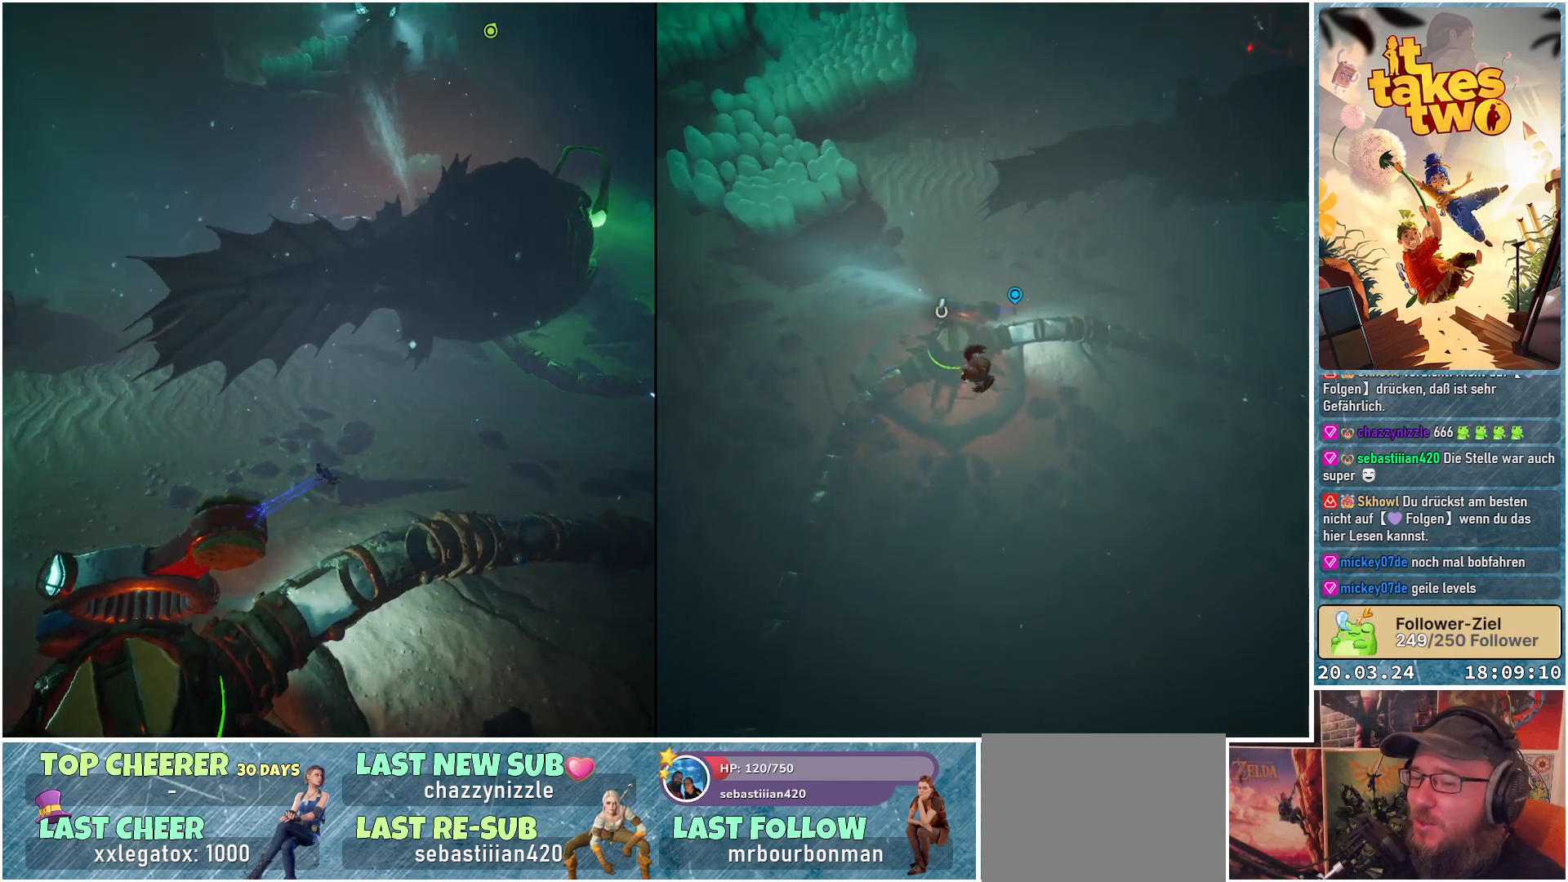
{"buttons": ["R2"], "left_stick": "center", "right_stick": "center", "events": [[233, "right_stick", "center"]]}
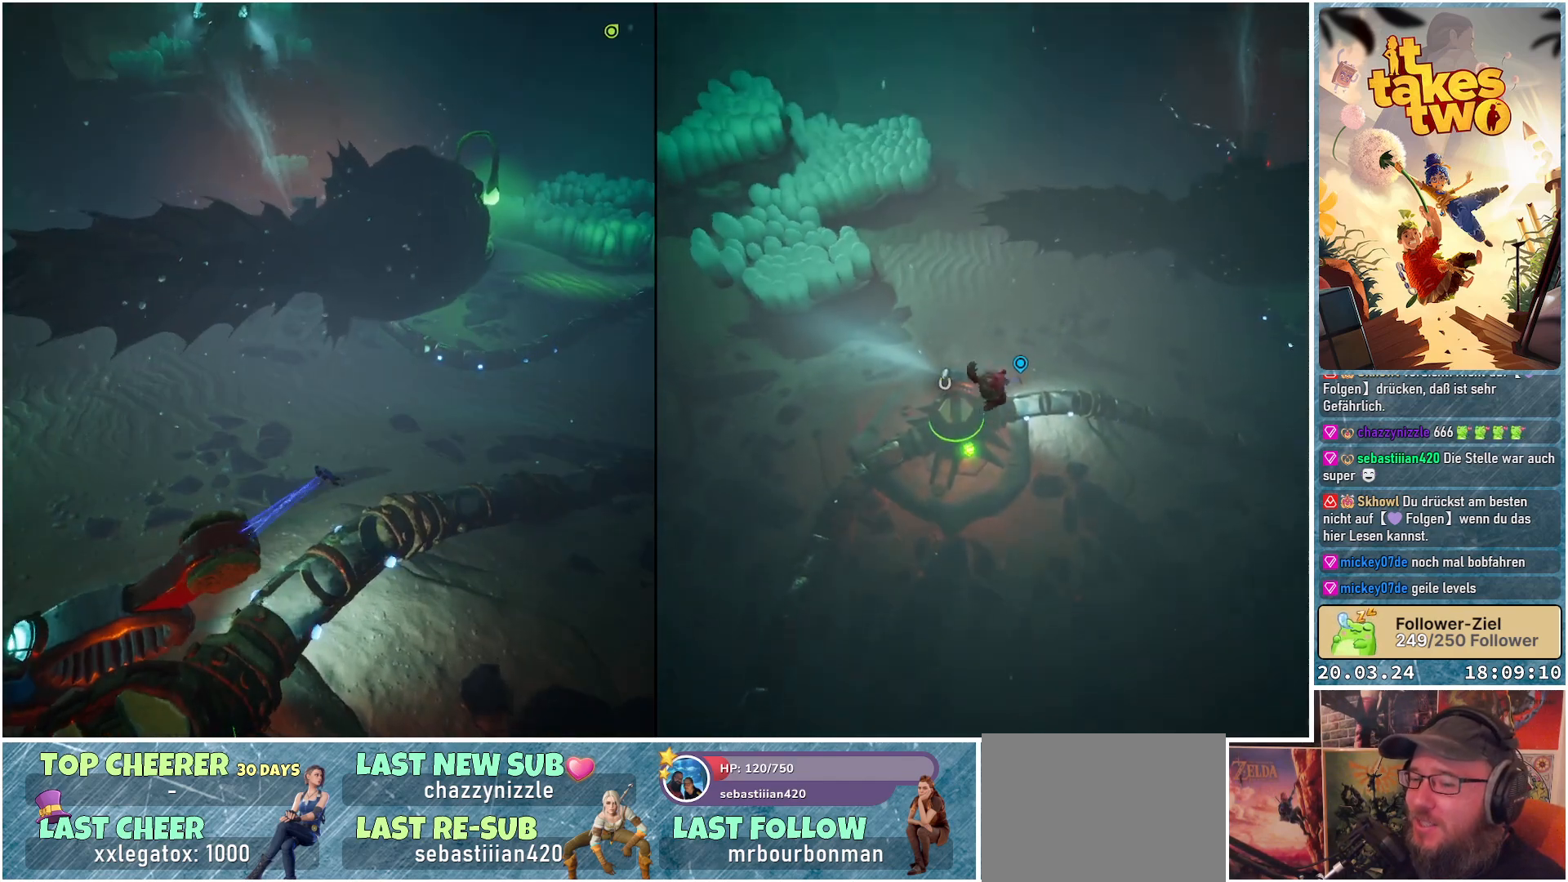
{"buttons": ["R2"], "left_stick": "center", "right_stick": "center", "events": []}
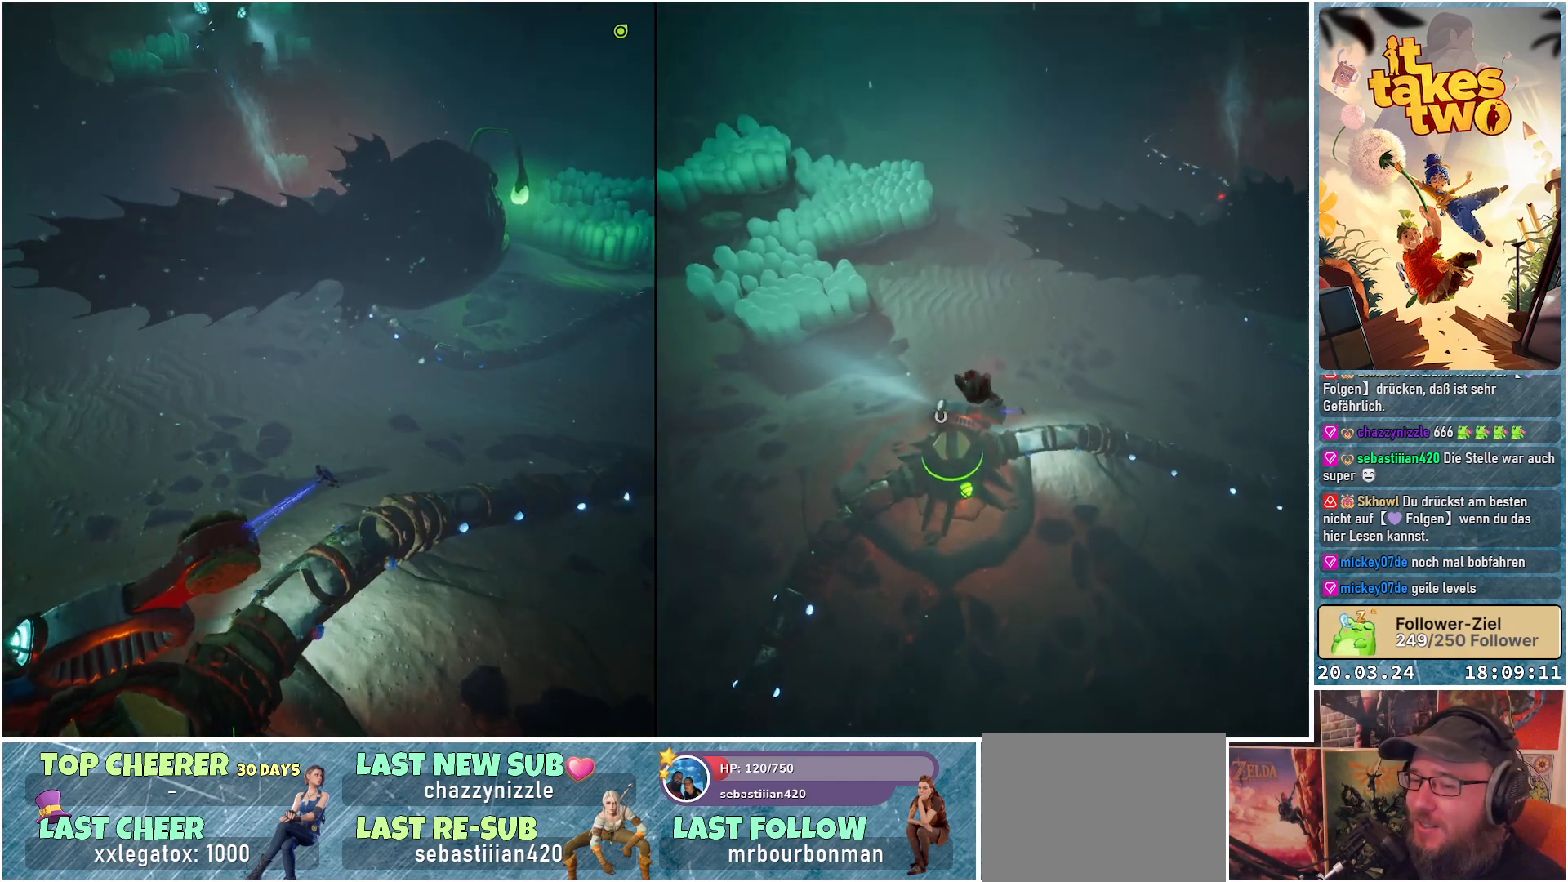
{"buttons": ["R2"], "left_stick": "center", "right_stick": "center", "events": [[200, "right_stick", "right"], [467, "right_stick", "center"]]}
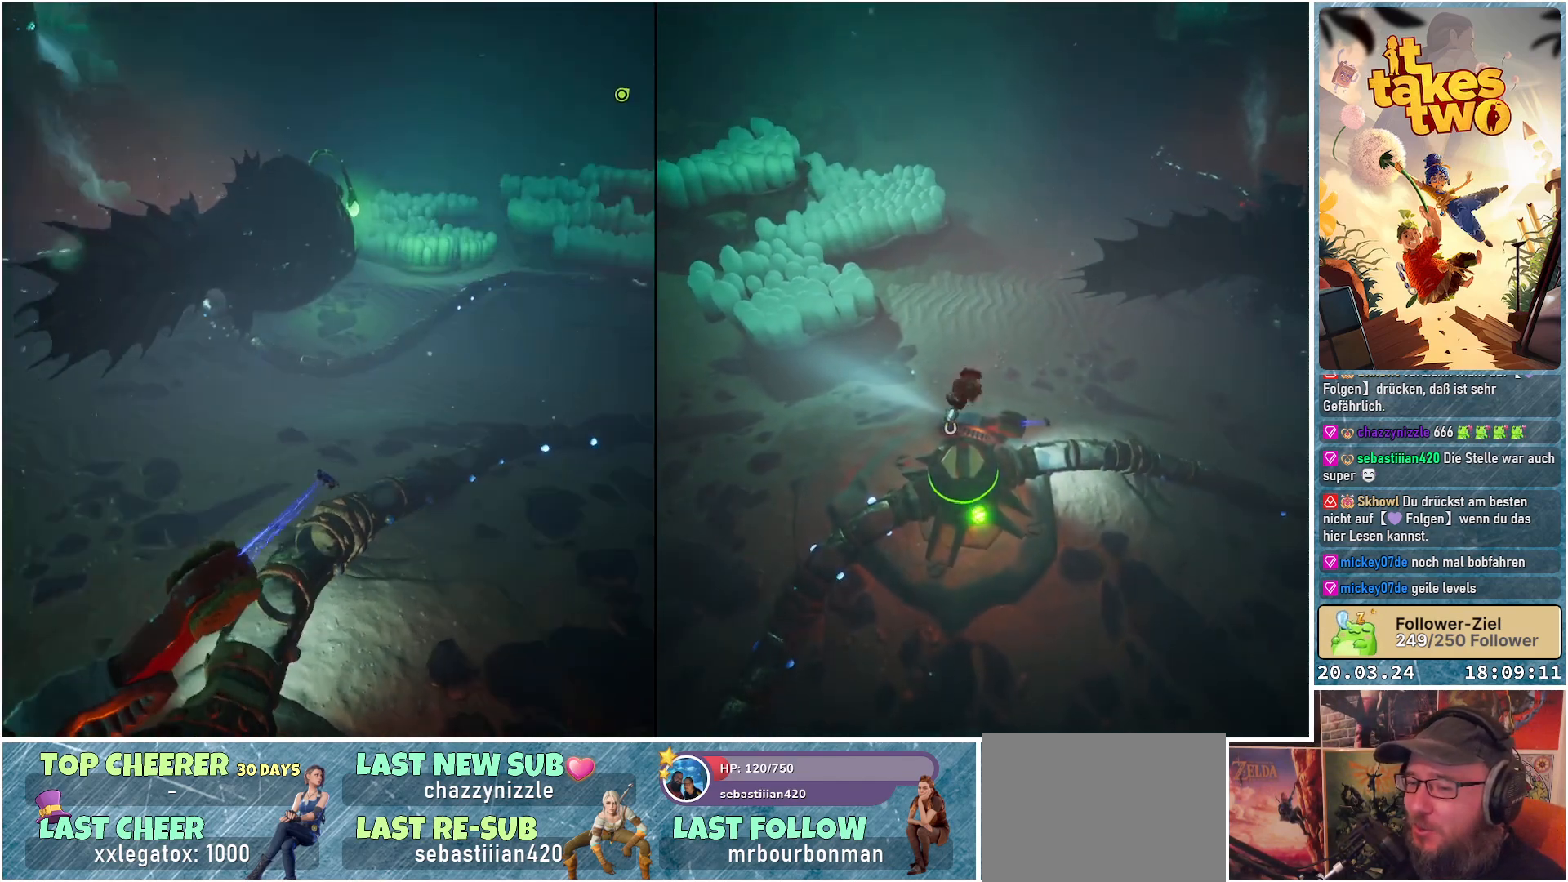
{"buttons": ["R2"], "left_stick": "center", "right_stick": "center", "events": []}
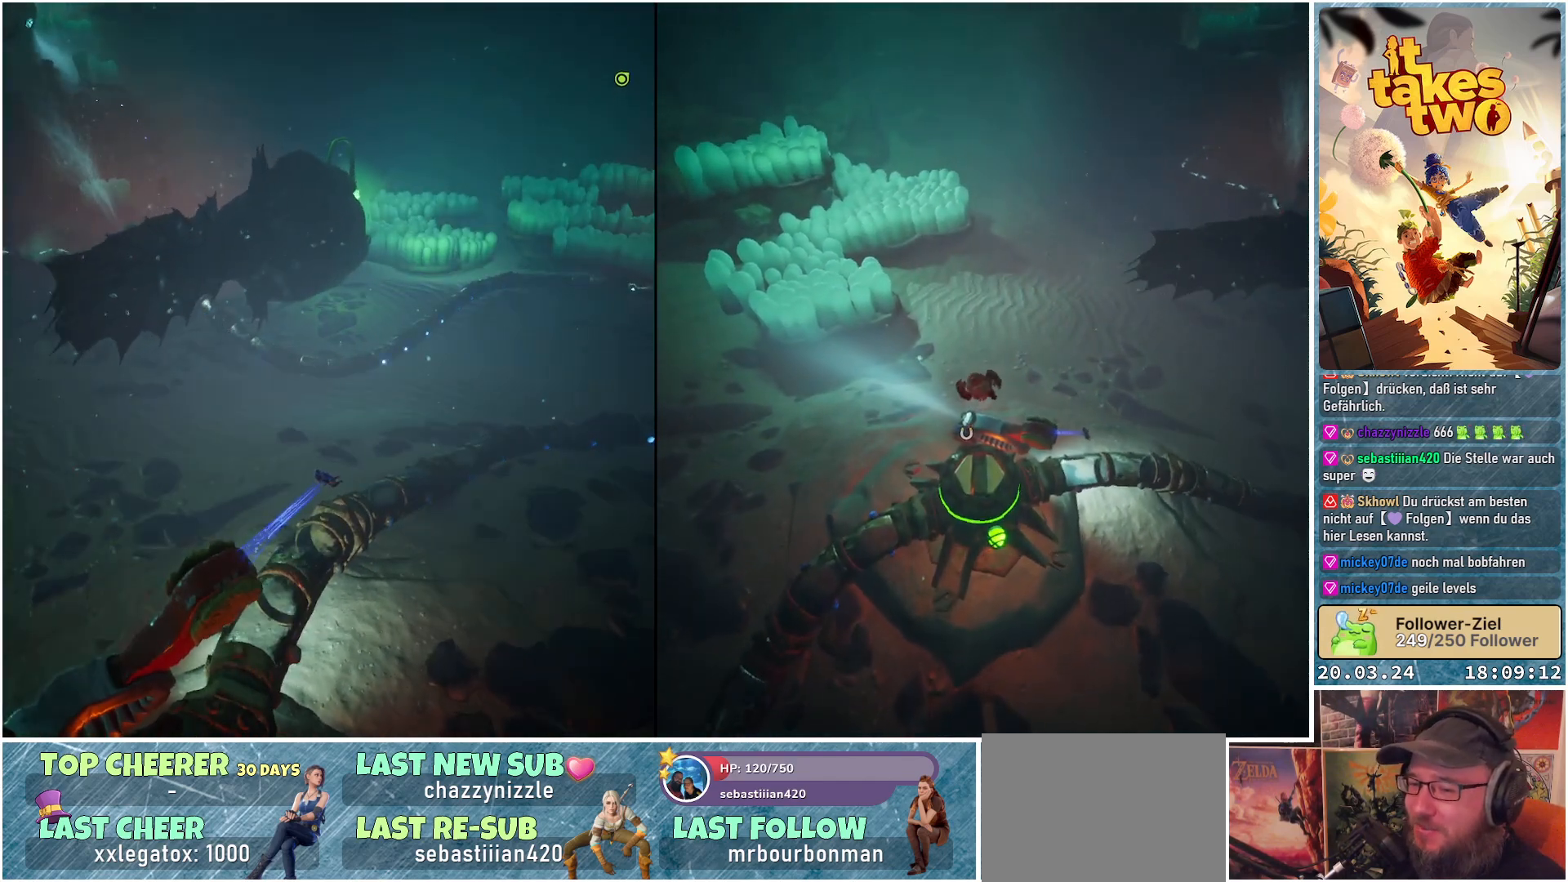
{"buttons": ["R2"], "left_stick": "center", "right_stick": "center", "events": []}
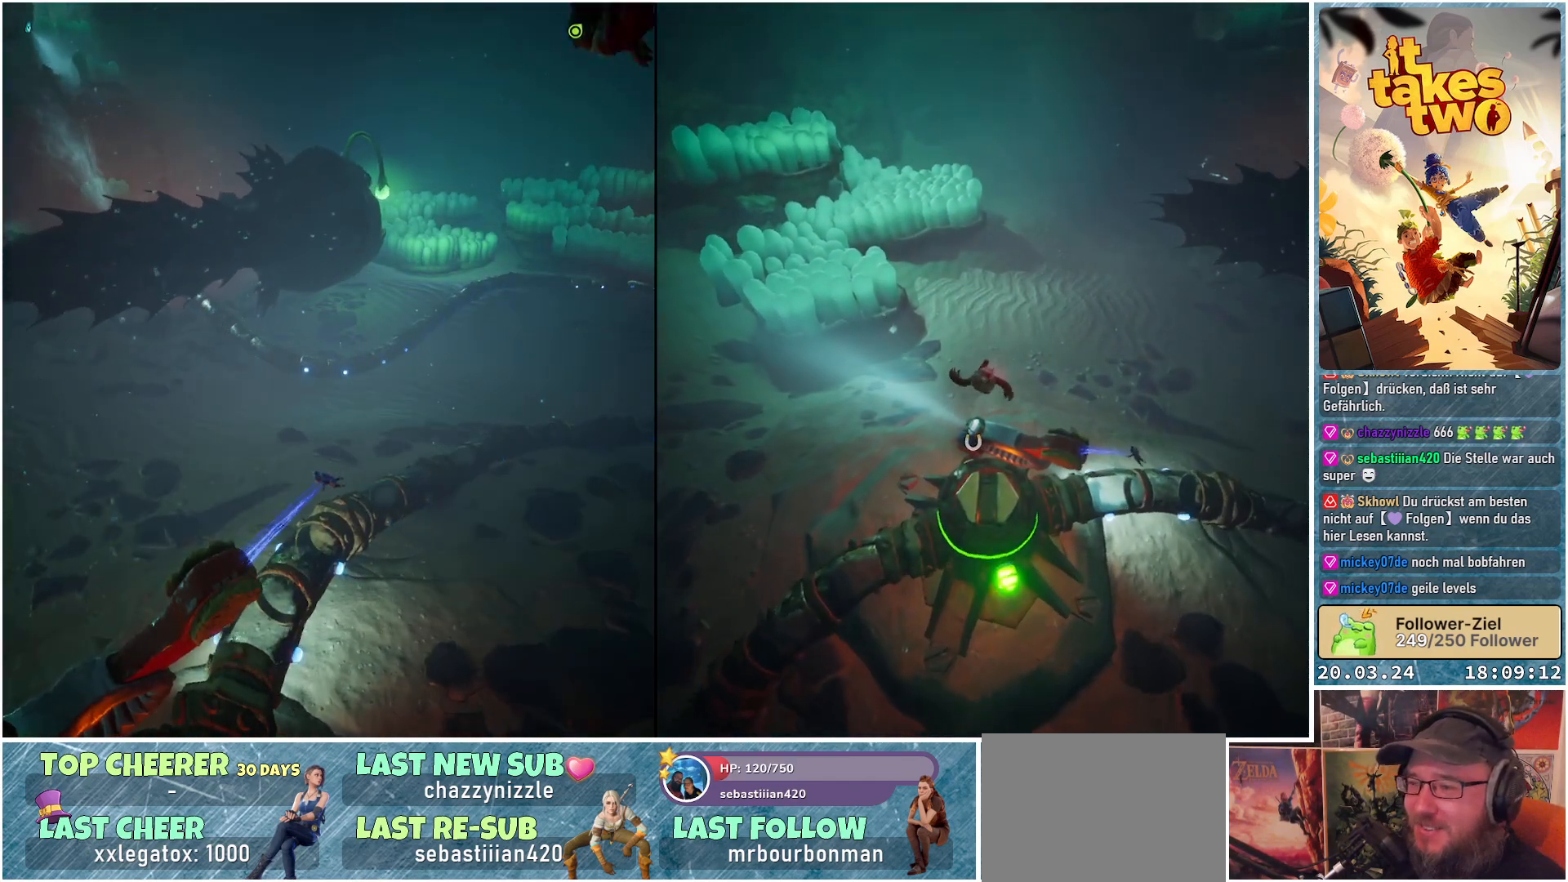
{"buttons": ["R2"], "left_stick": "center", "right_stick": "center", "events": [[200, "right_stick", "down-left"], [383, "right_stick", "center"]]}
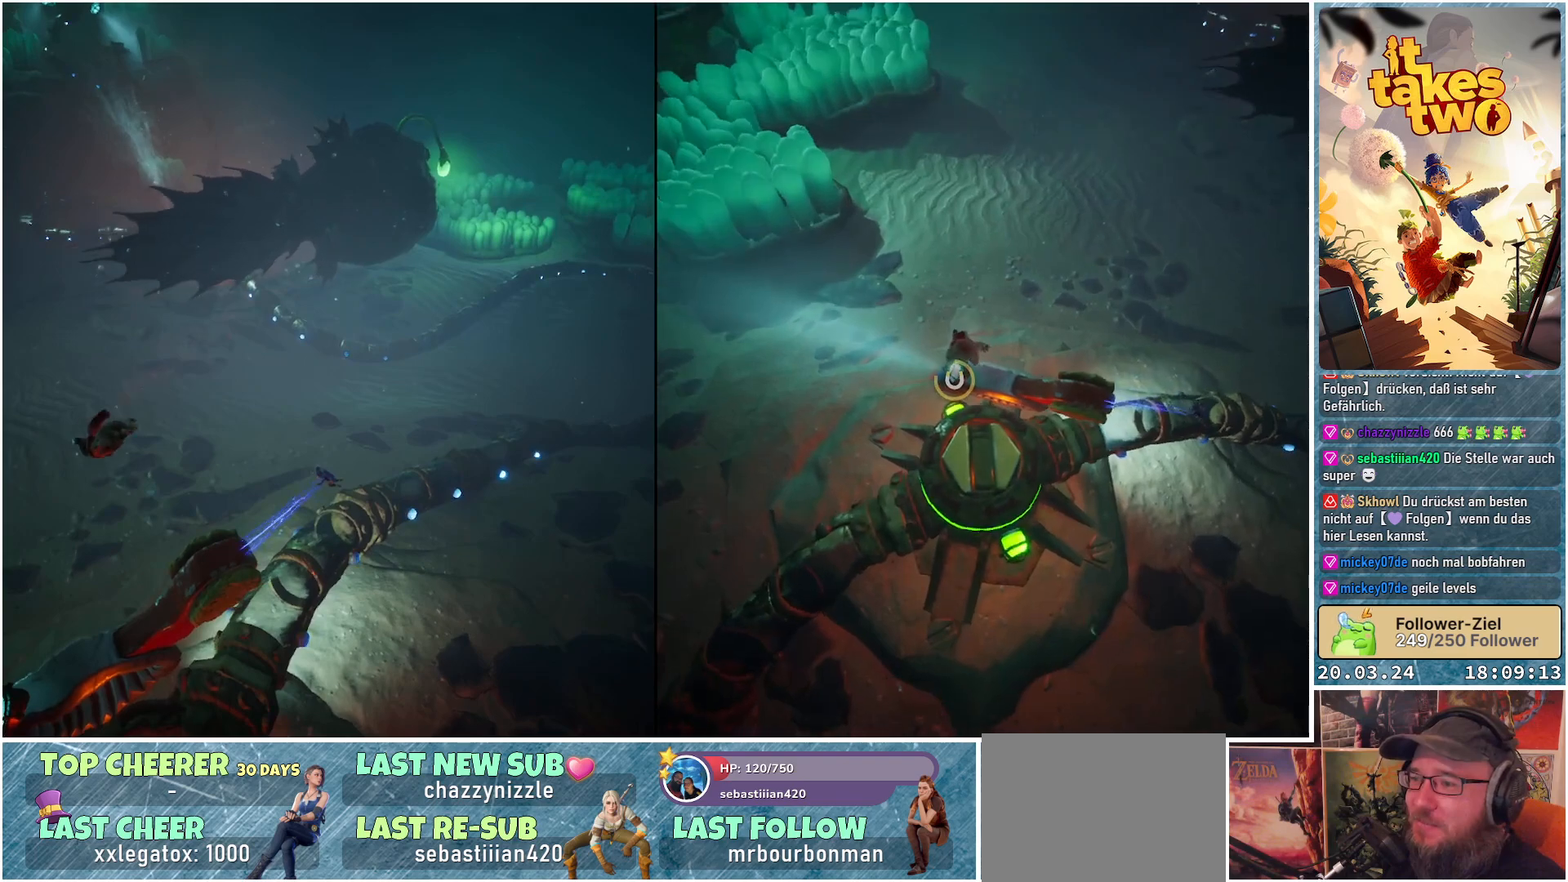
{"buttons": ["R2"], "left_stick": "center", "right_stick": "center", "events": [[100, "right_stick", "down-left"], [367, "right_stick", "center"]]}
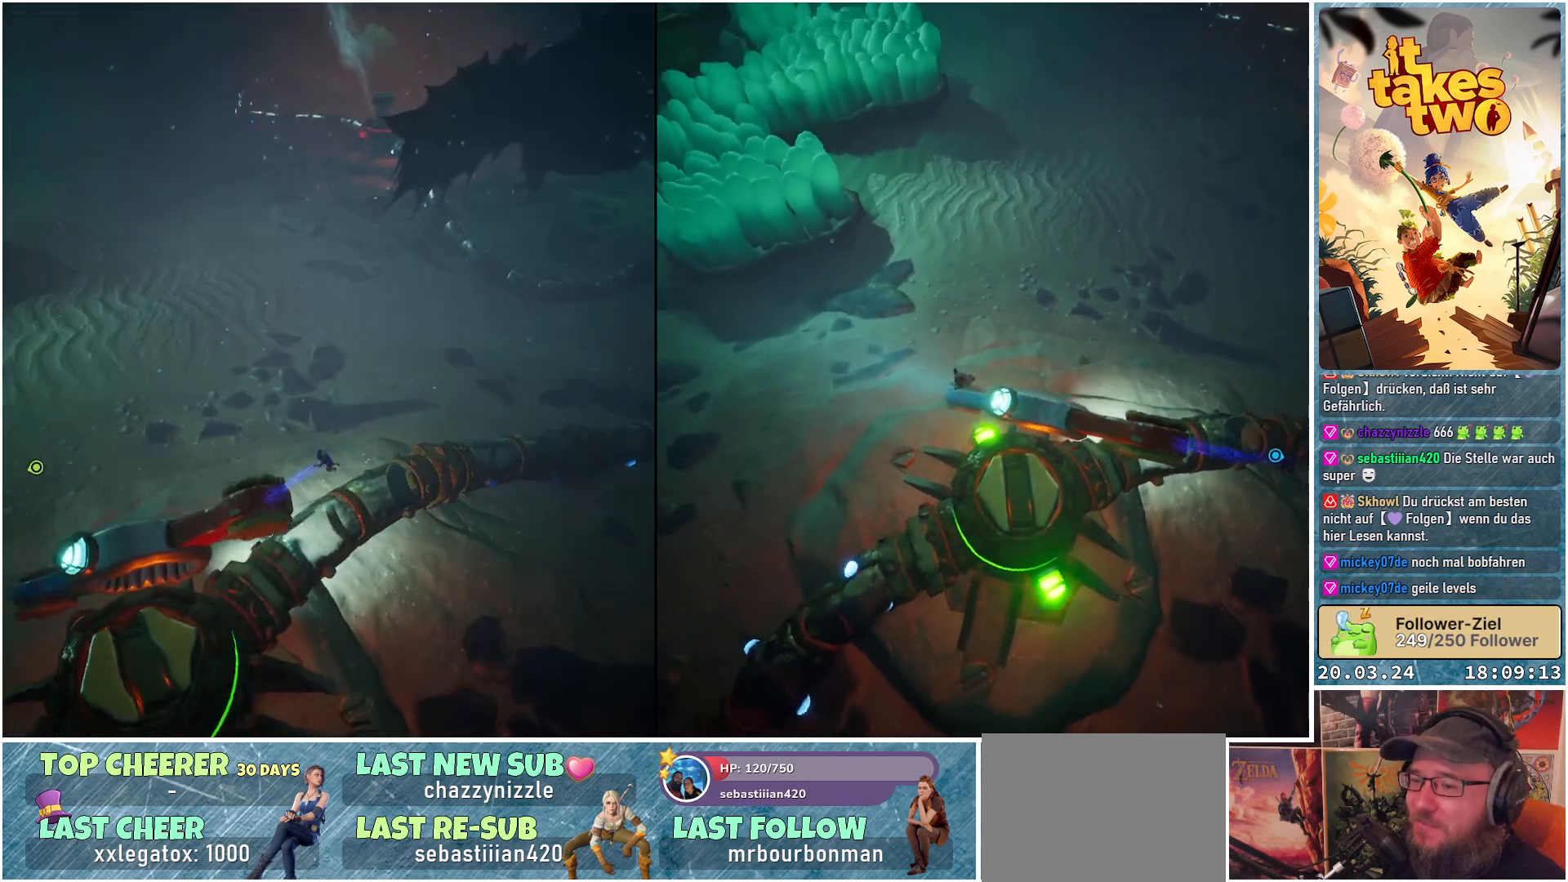
{"buttons": ["R2"], "left_stick": "right", "right_stick": "right", "events": [[350, "right_stick", "down-right"], [433, "right_stick", "right"], [500, "left_stick", "right"]]}
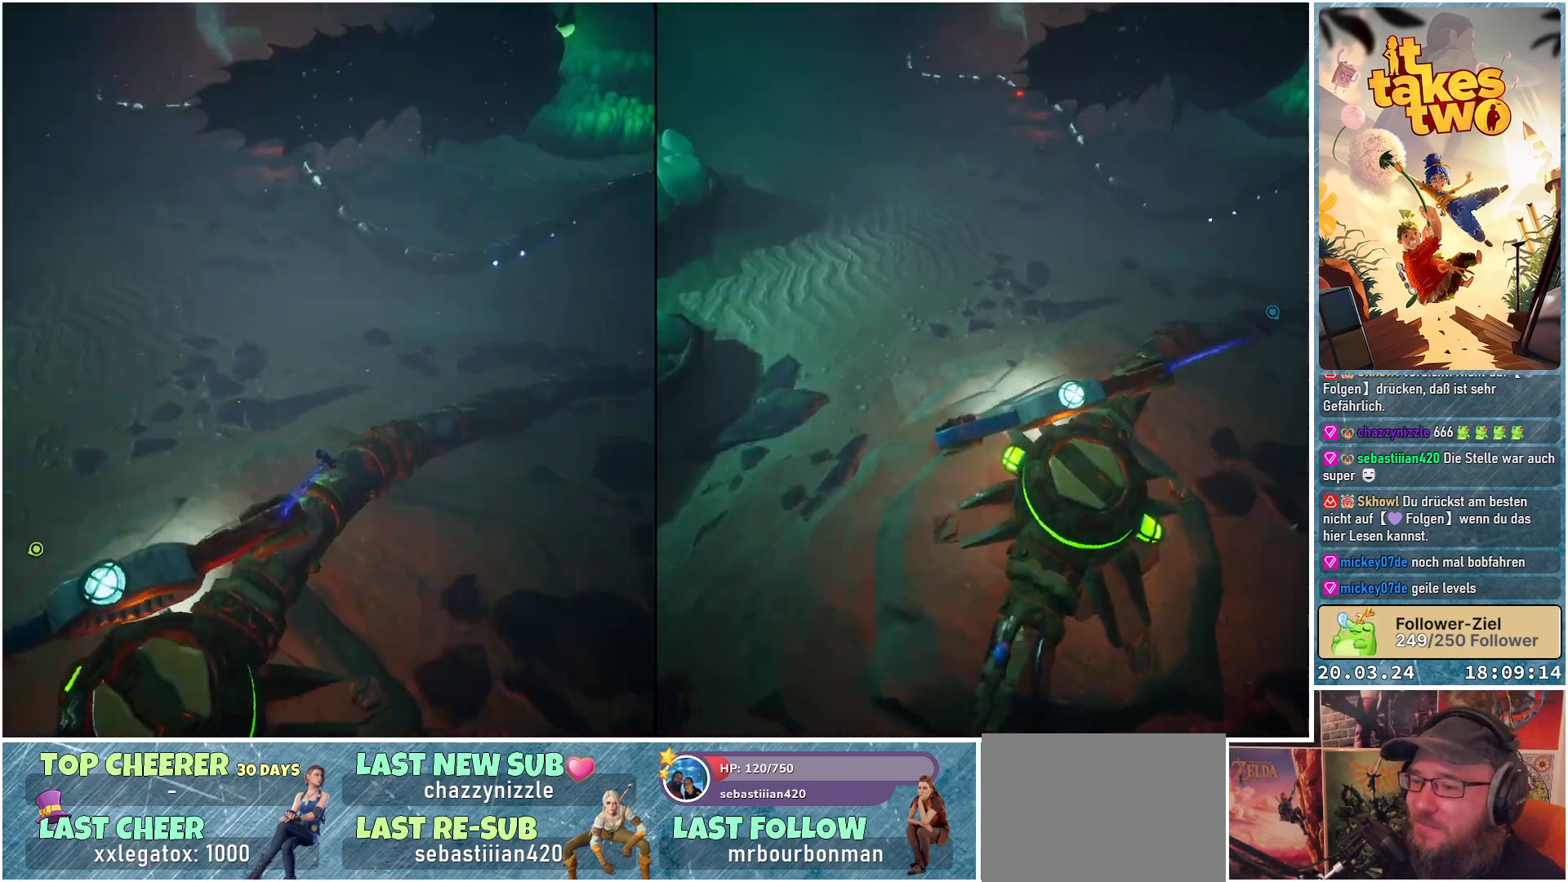
{"buttons": ["R2"], "left_stick": "up", "right_stick": "center", "events": [[267, "left_stick", "up-right"], [267, "right_stick", "center"], [450, "left_stick", "up"]]}
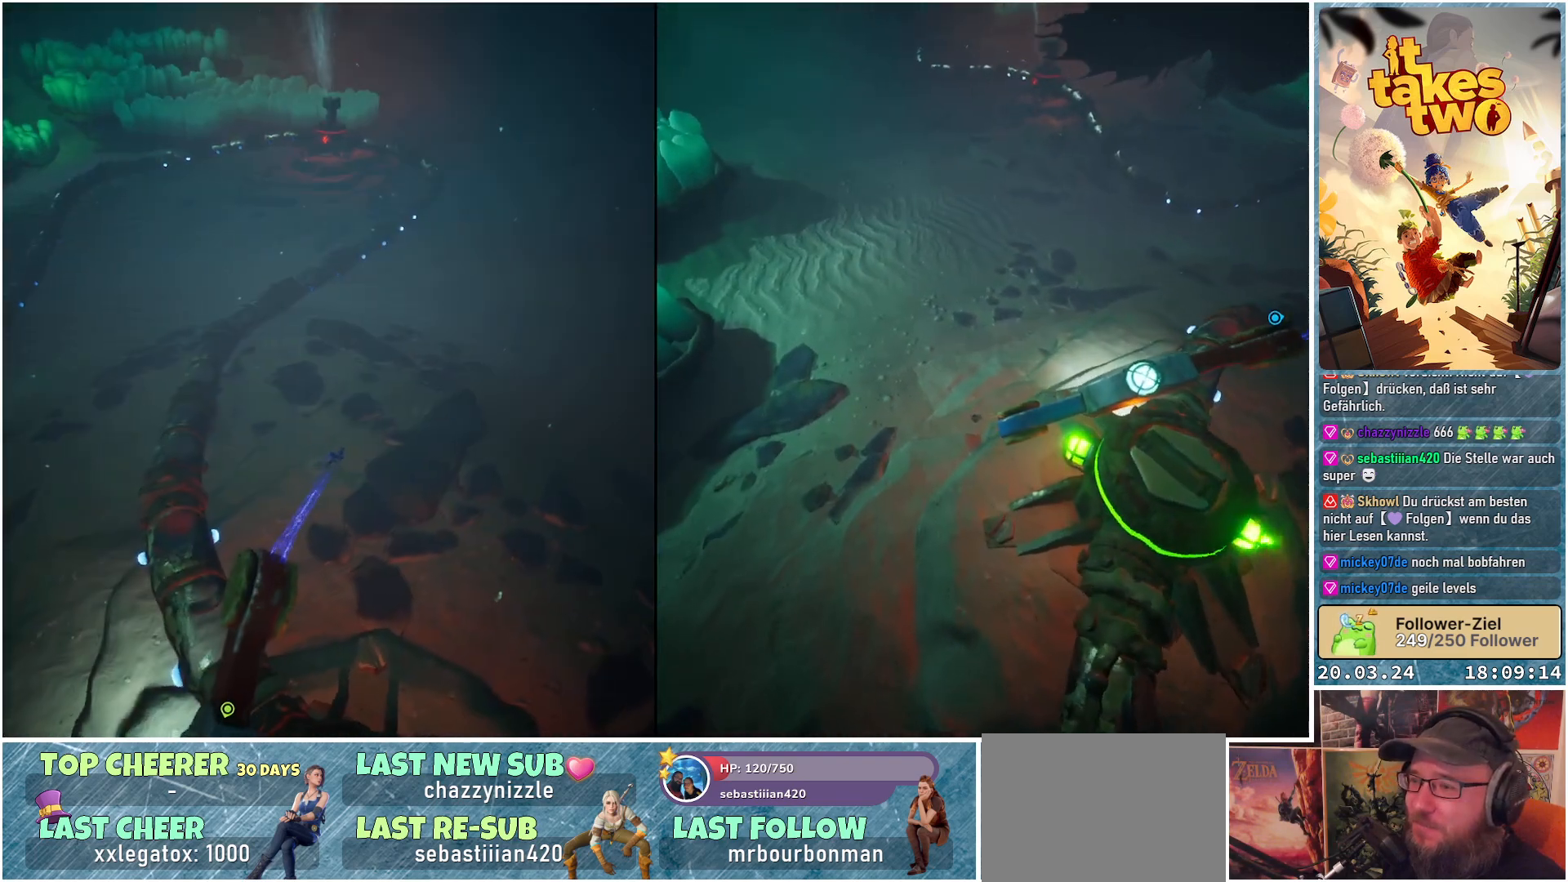
{"buttons": ["R2"], "left_stick": "up", "right_stick": "center", "events": [[250, "right_stick", "up"], [383, "right_stick", "up-left"], [483, "right_stick", "center"]]}
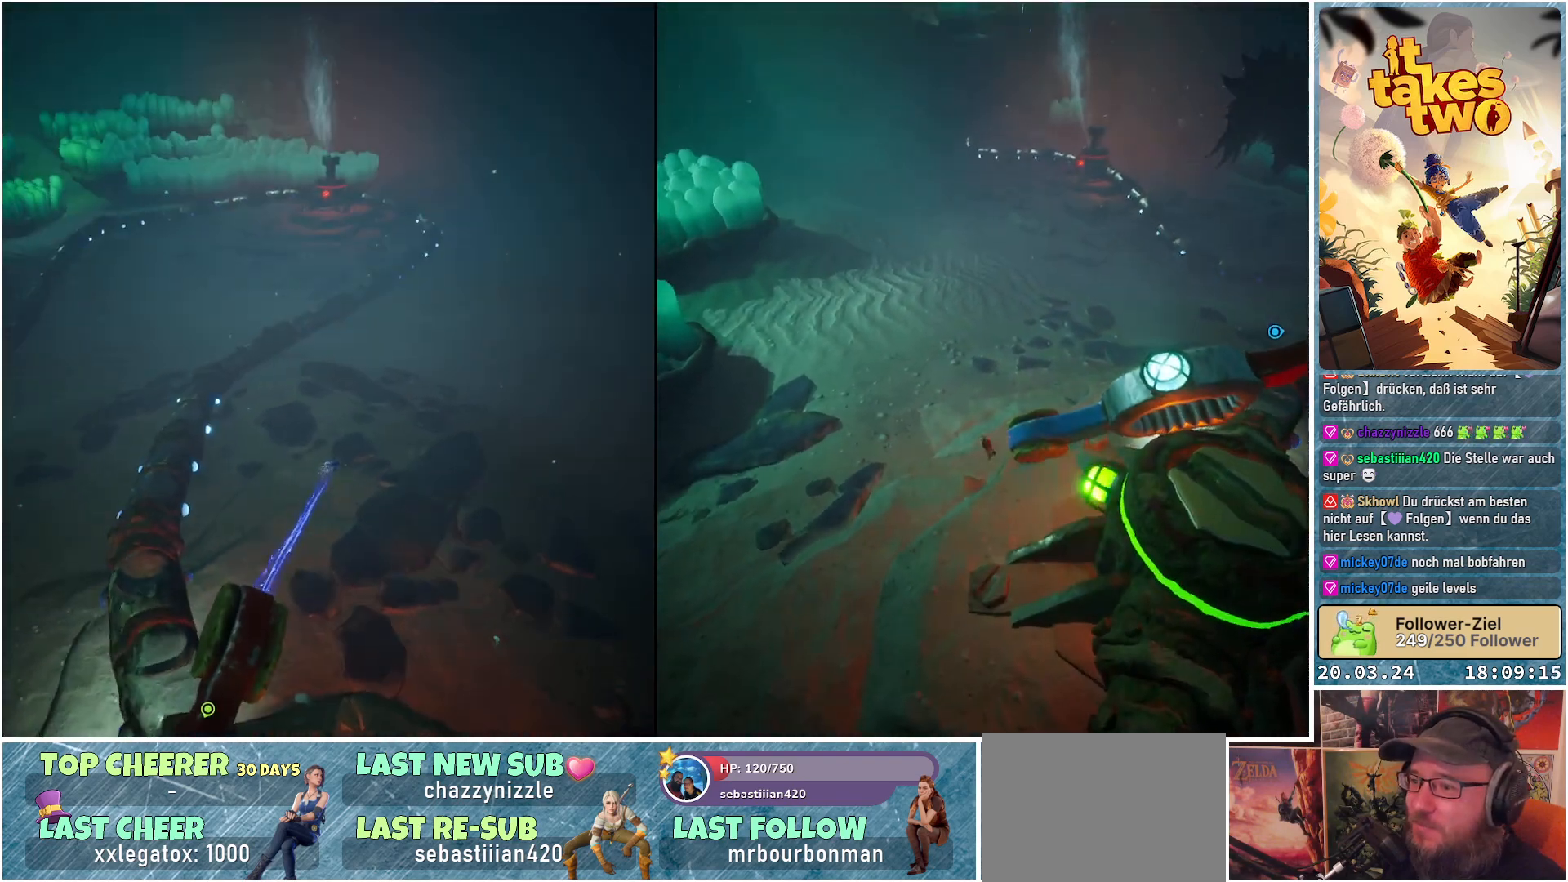
{"buttons": ["R2"], "left_stick": "up", "right_stick": "up-left", "events": [[217, "right_stick", "up"], [283, "right_stick", "up-left"]]}
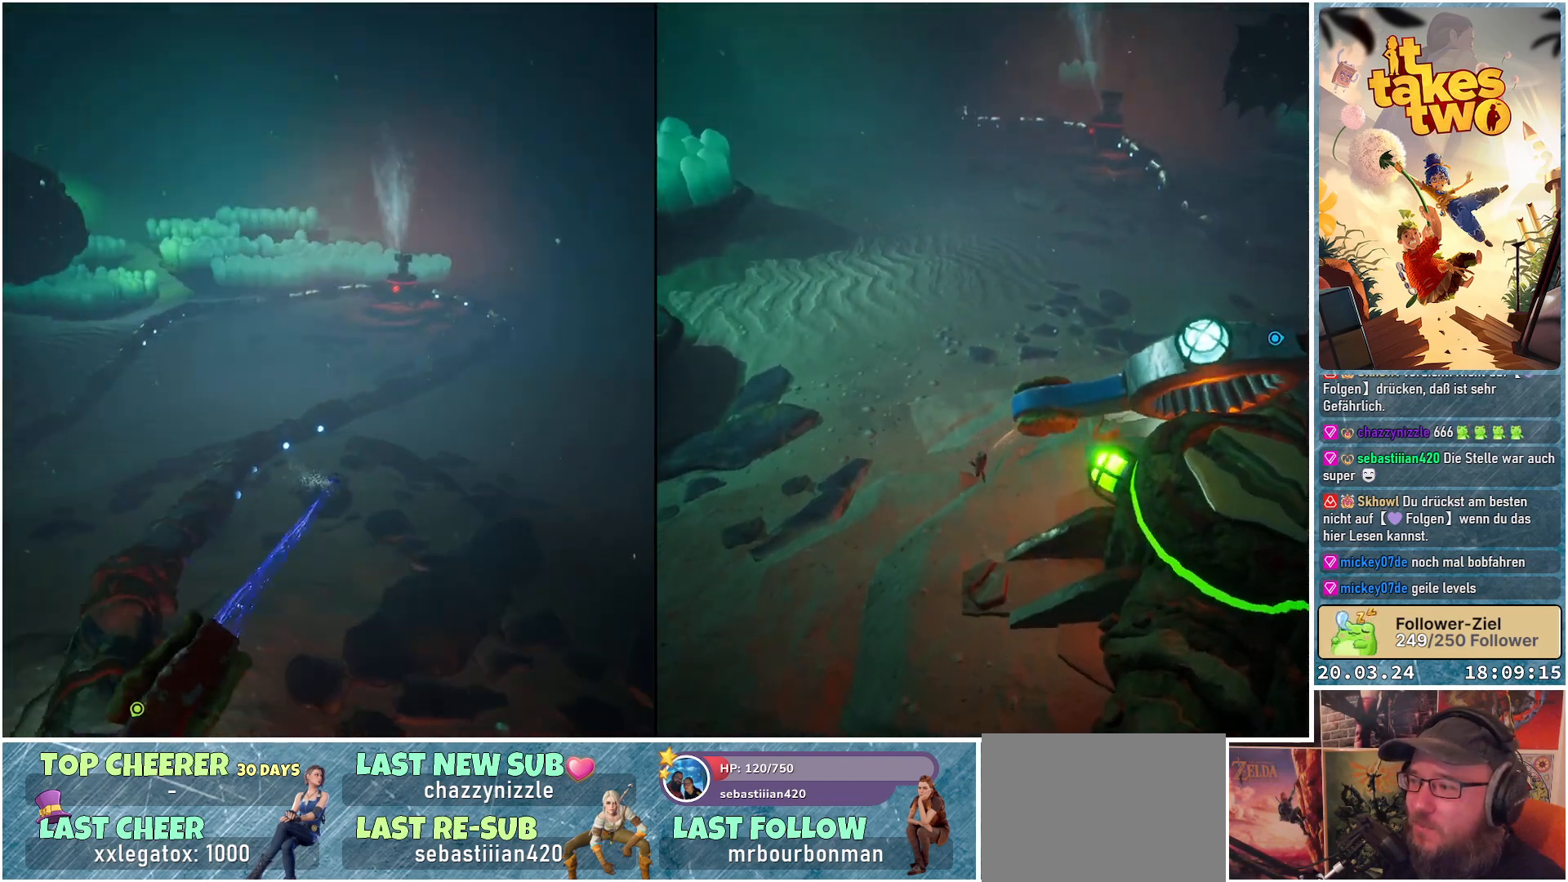
{"buttons": ["R2"], "left_stick": "up", "right_stick": "center", "events": [[33, "right_stick", "center"], [167, "right_stick", "up"], [267, "right_stick", "up-left"], [433, "right_stick", "center"]]}
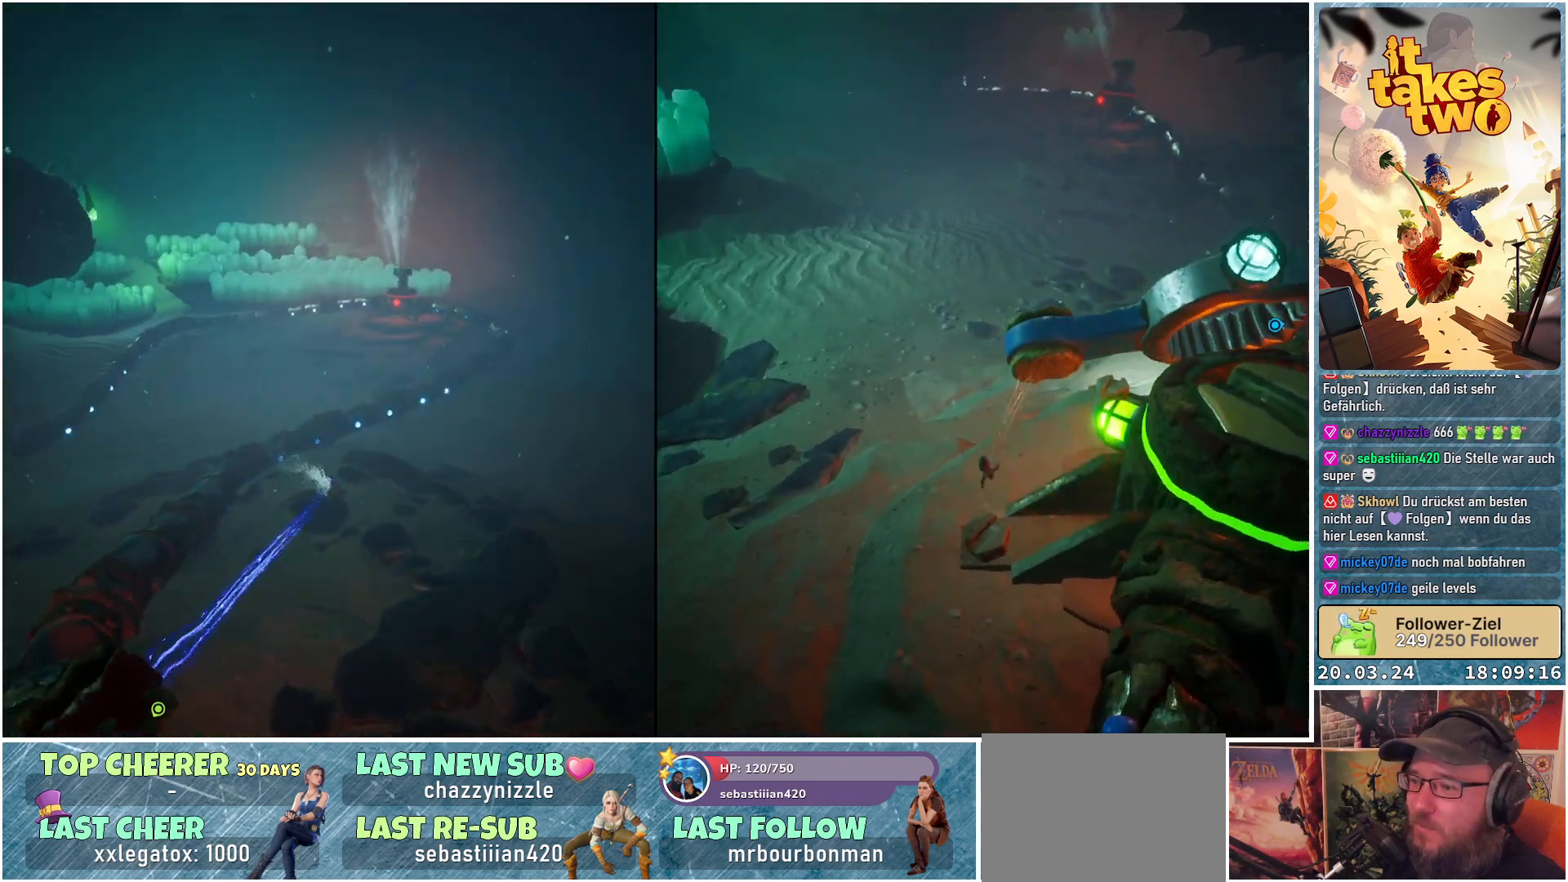
{"buttons": ["R2"], "left_stick": "up", "right_stick": "center", "events": []}
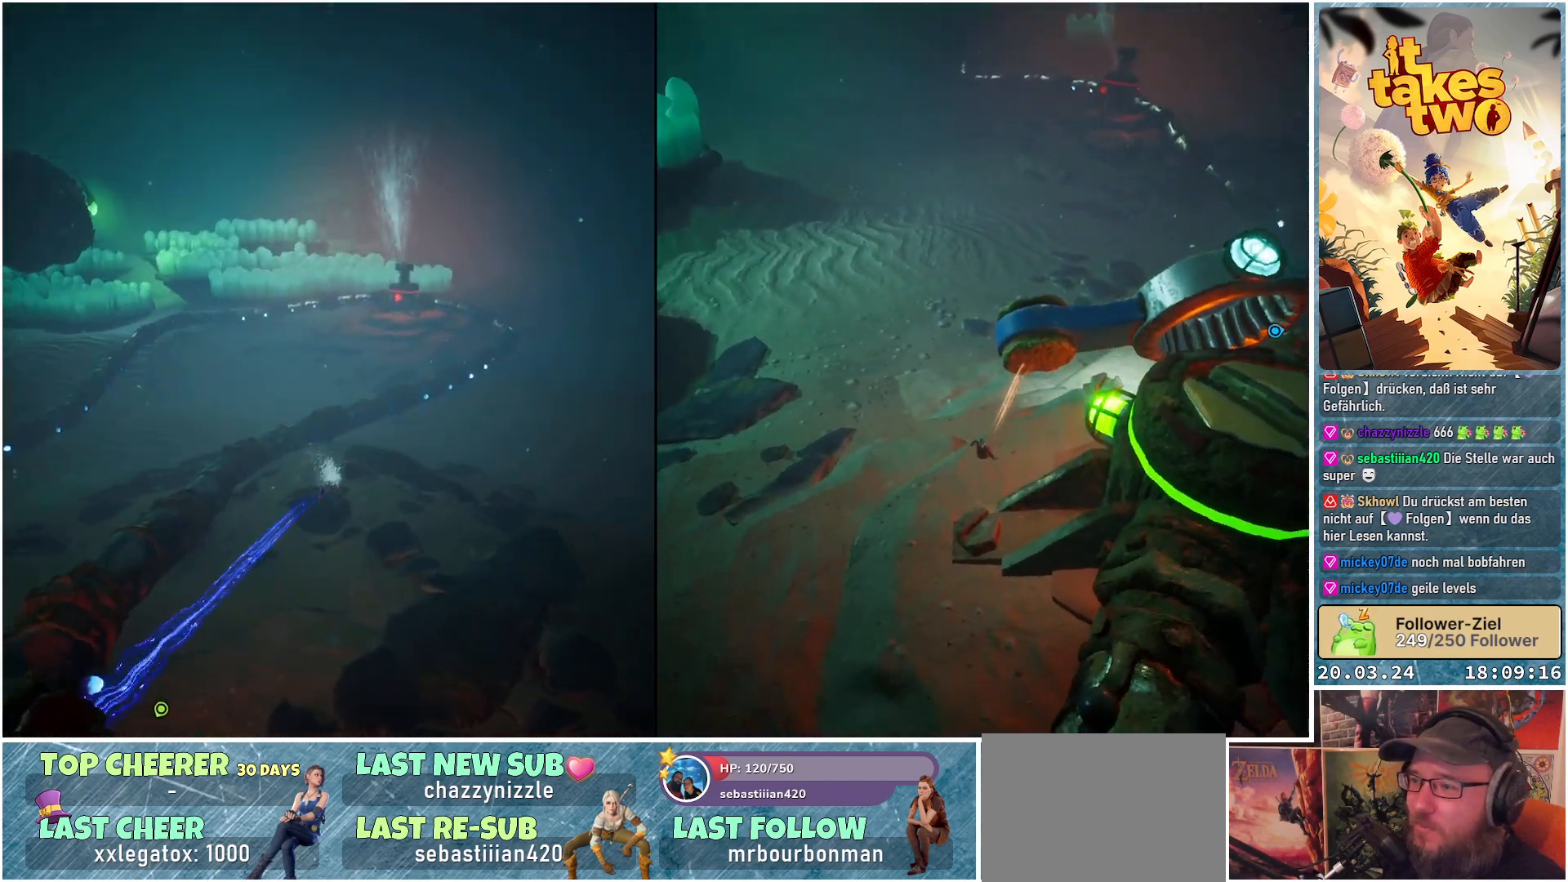
{"buttons": ["R2"], "left_stick": "up-right", "right_stick": "center", "events": [[50, "right_stick", "up-left"], [117, "left_stick", "up-right"], [250, "right_stick", "center"]]}
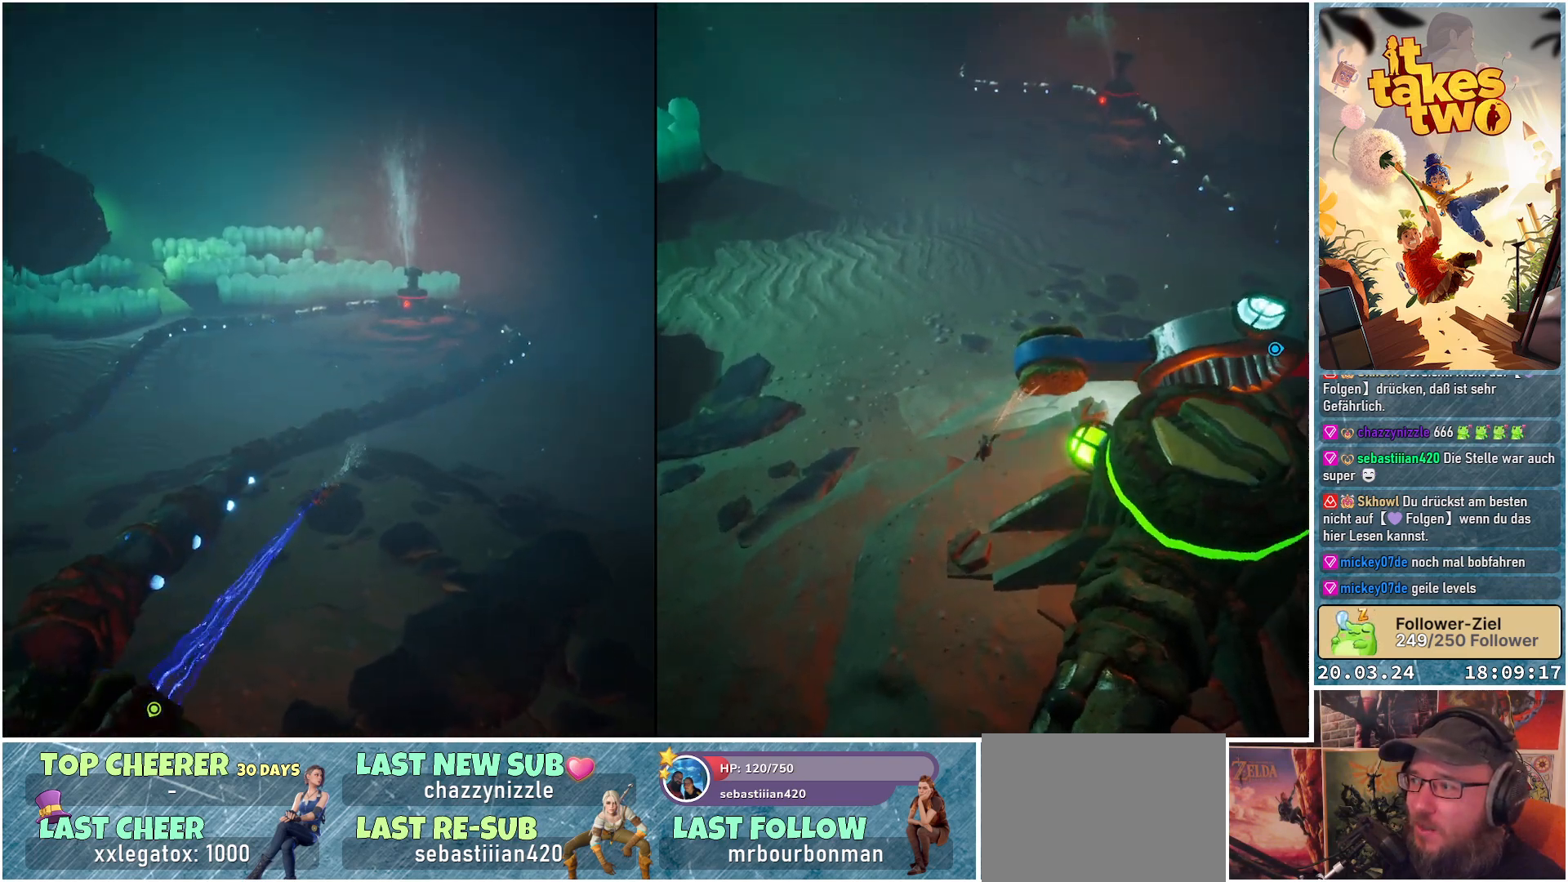
{"buttons": ["R2"], "left_stick": "up", "right_stick": "center", "events": [[367, "left_stick", "up"]]}